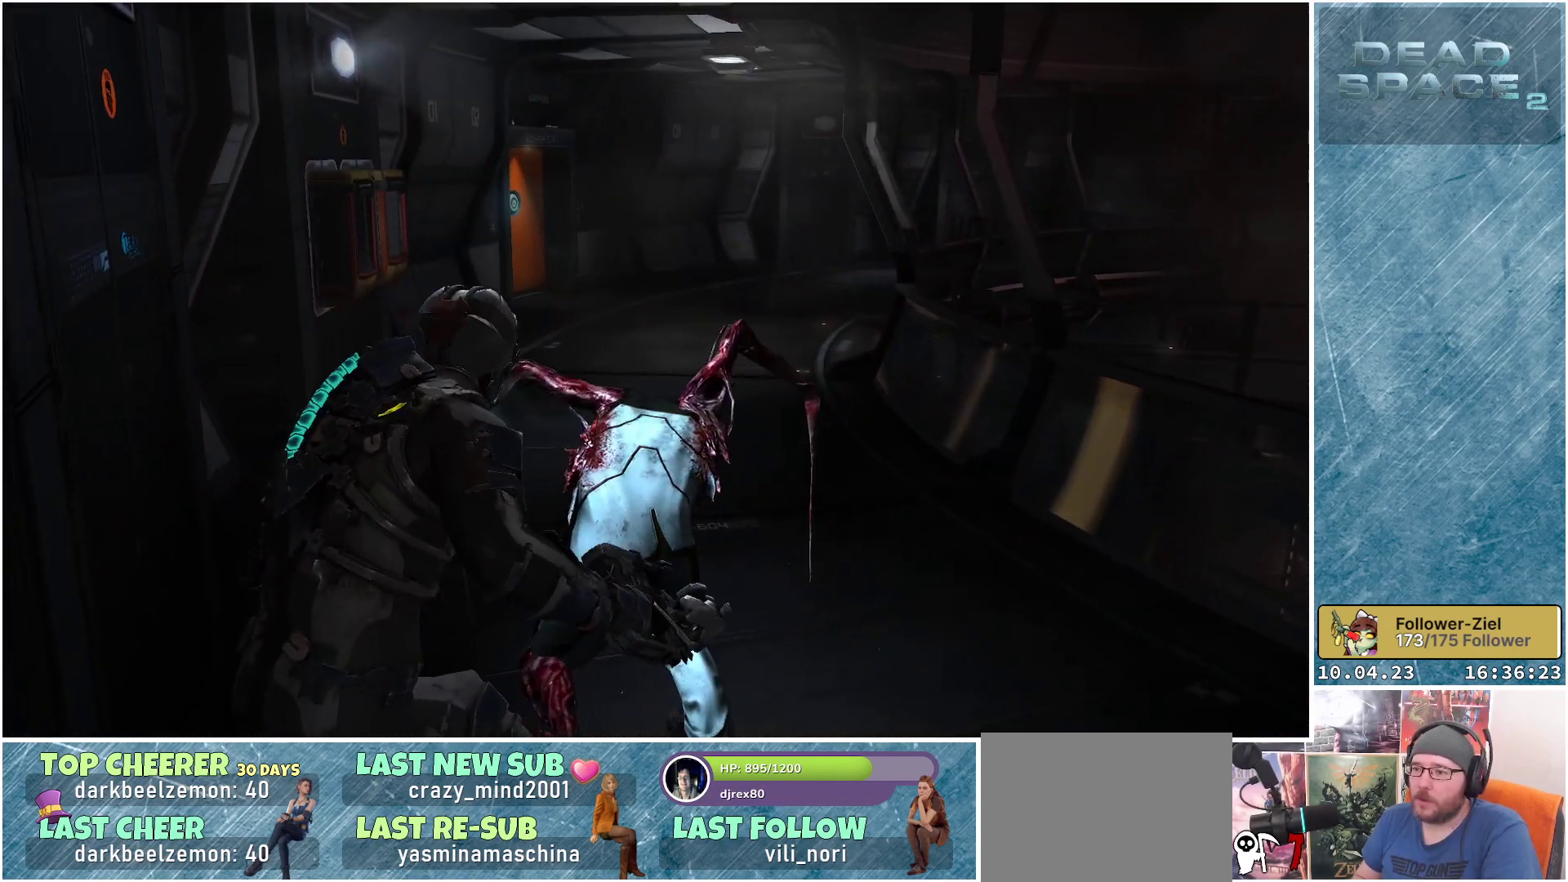
Gameplay with a controller (Xbox layout); each line is a JSON object with the inputs held at the frame after it. "events" lists button and stick changes between this image and that frame as [ms after this image, input, new state], when the widget could be followed in between. Not read: Z.
{"buttons": ["L2"], "left_stick": "down", "right_stick": "center", "events": [[33, "L2", "down"], [183, "right_stick", "down"], [317, "right_stick", "center"]]}
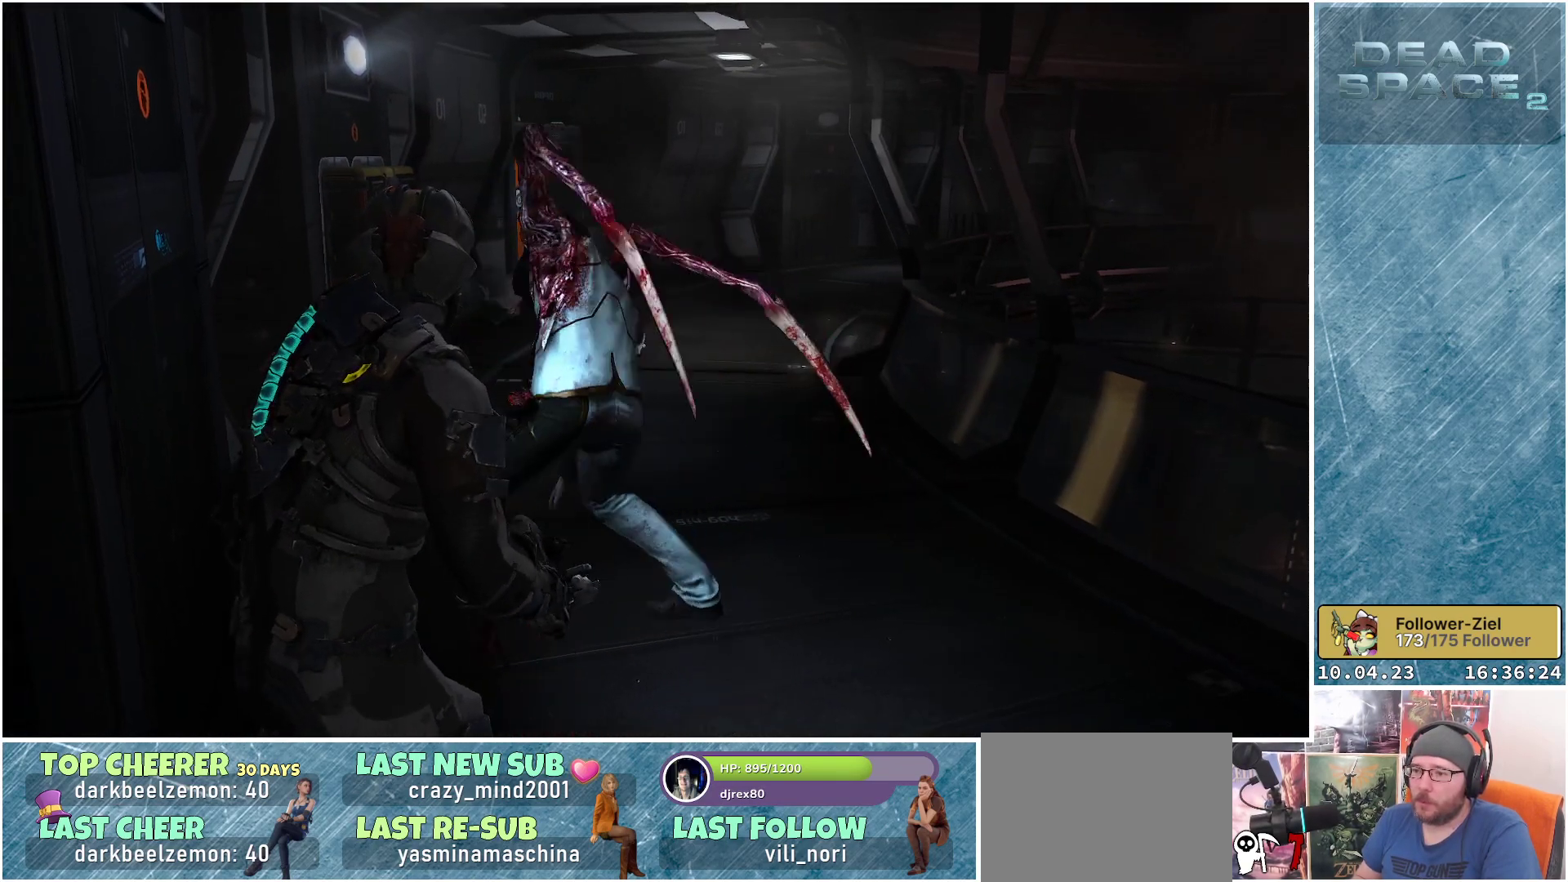
{"buttons": [], "left_stick": "center", "right_stick": "center", "events": [[100, "L2", "up"], [117, "left_stick", "center"], [233, "DPAD_RIGHT", "down"], [350, "DPAD_RIGHT", "up"]]}
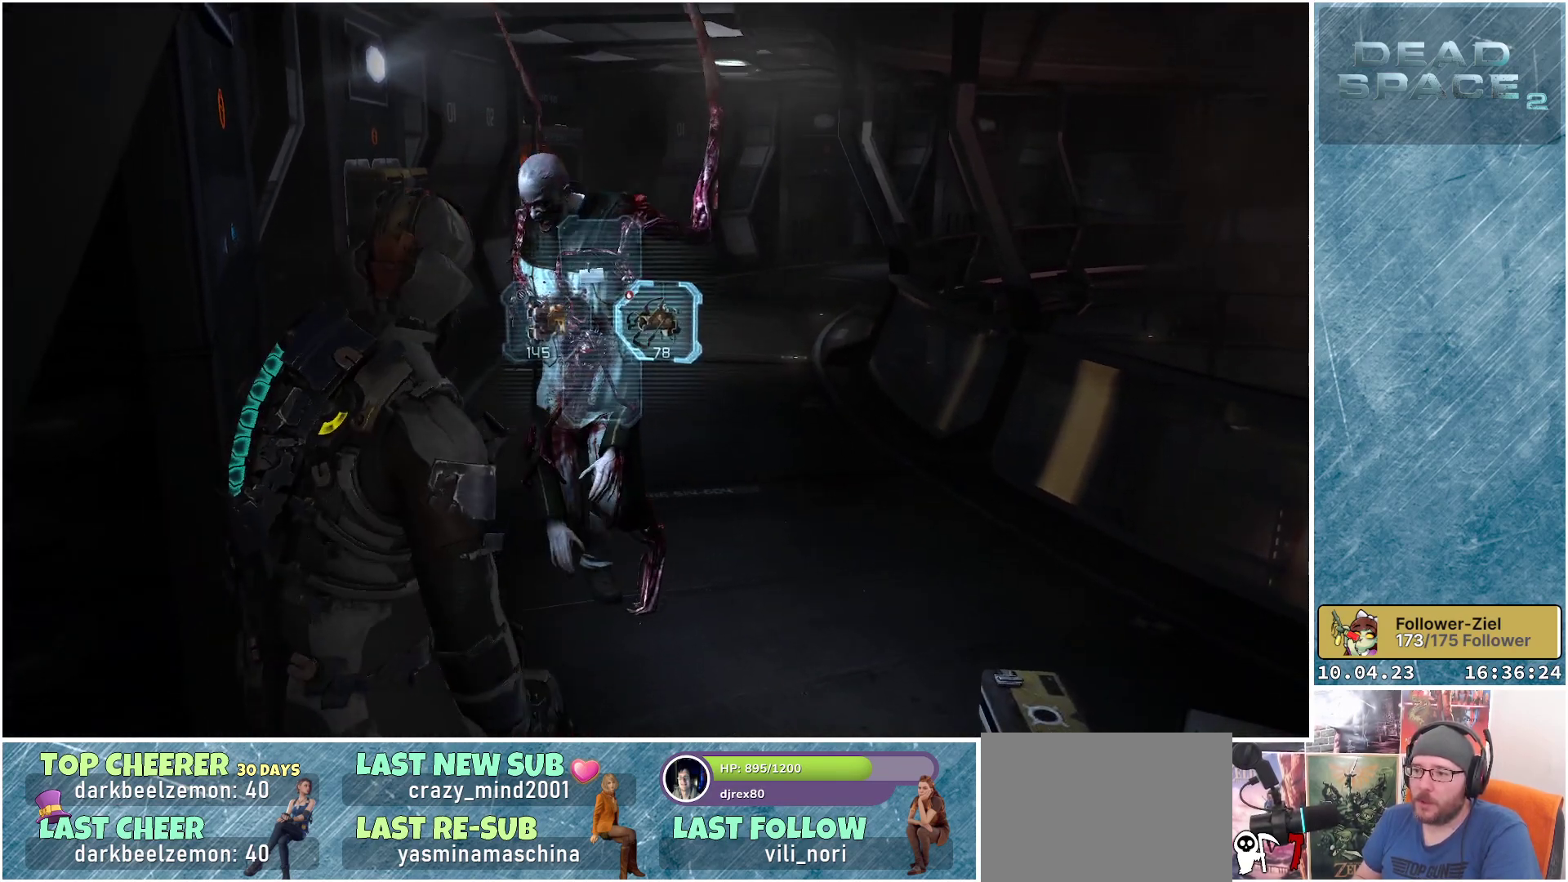
{"buttons": ["L2", "R2"], "left_stick": "down-left", "right_stick": "center", "events": [[17, "left_stick", "down"], [50, "L2", "down"], [83, "right_stick", "up-left"], [167, "left_stick", "down-left"], [183, "R2", "down"], [333, "R2", "up"], [367, "right_stick", "center"], [417, "R2", "down"]]}
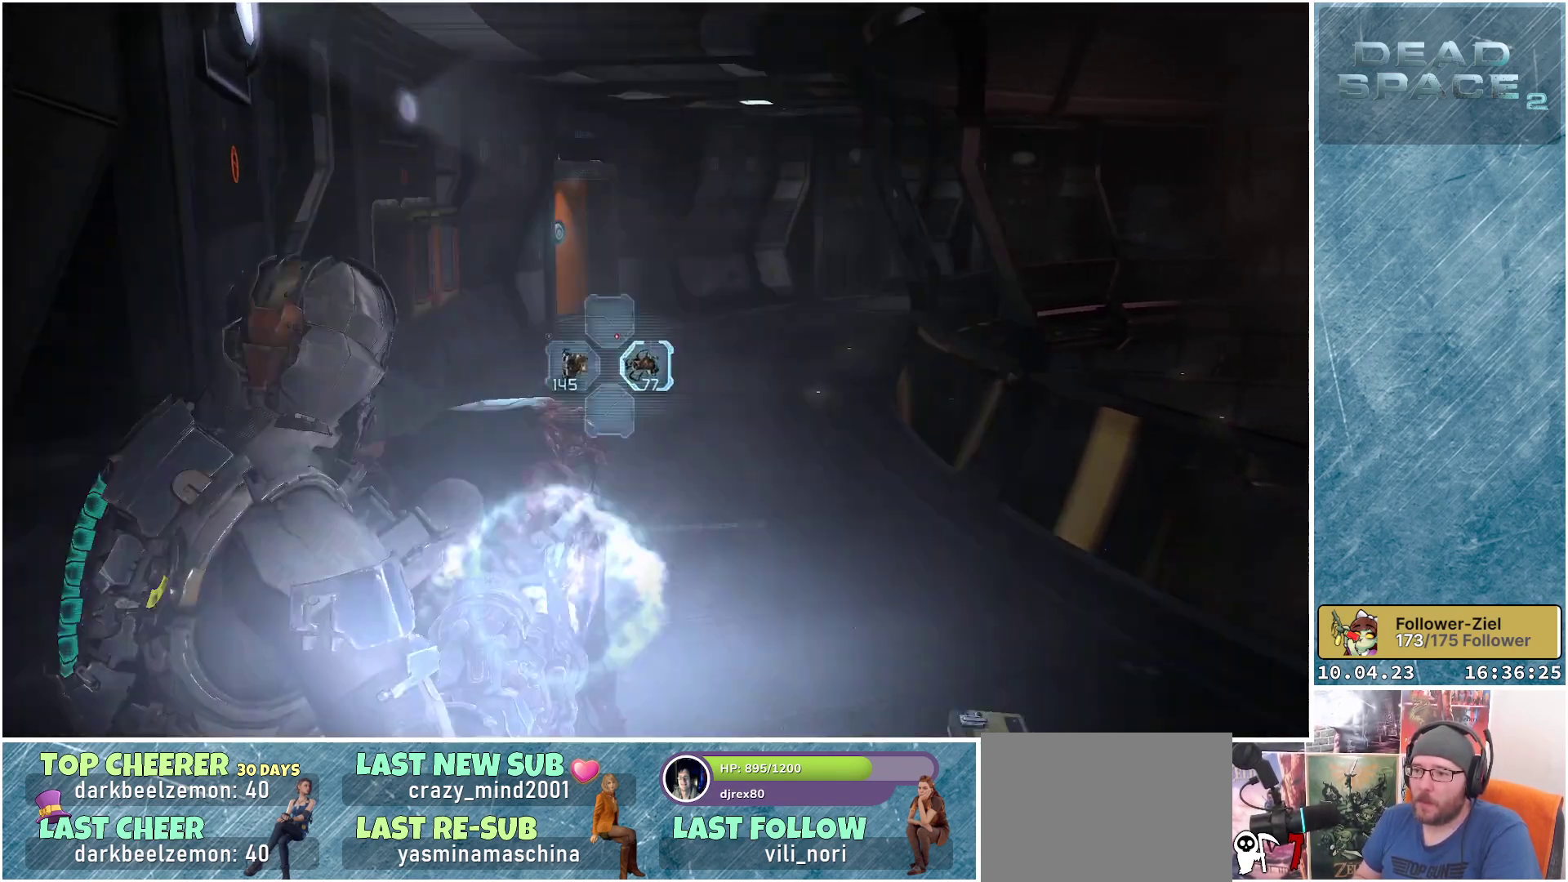
{"buttons": ["L2"], "left_stick": "down-left", "right_stick": "center", "events": [[50, "R2", "up"], [383, "right_stick", "down"], [500, "right_stick", "center"]]}
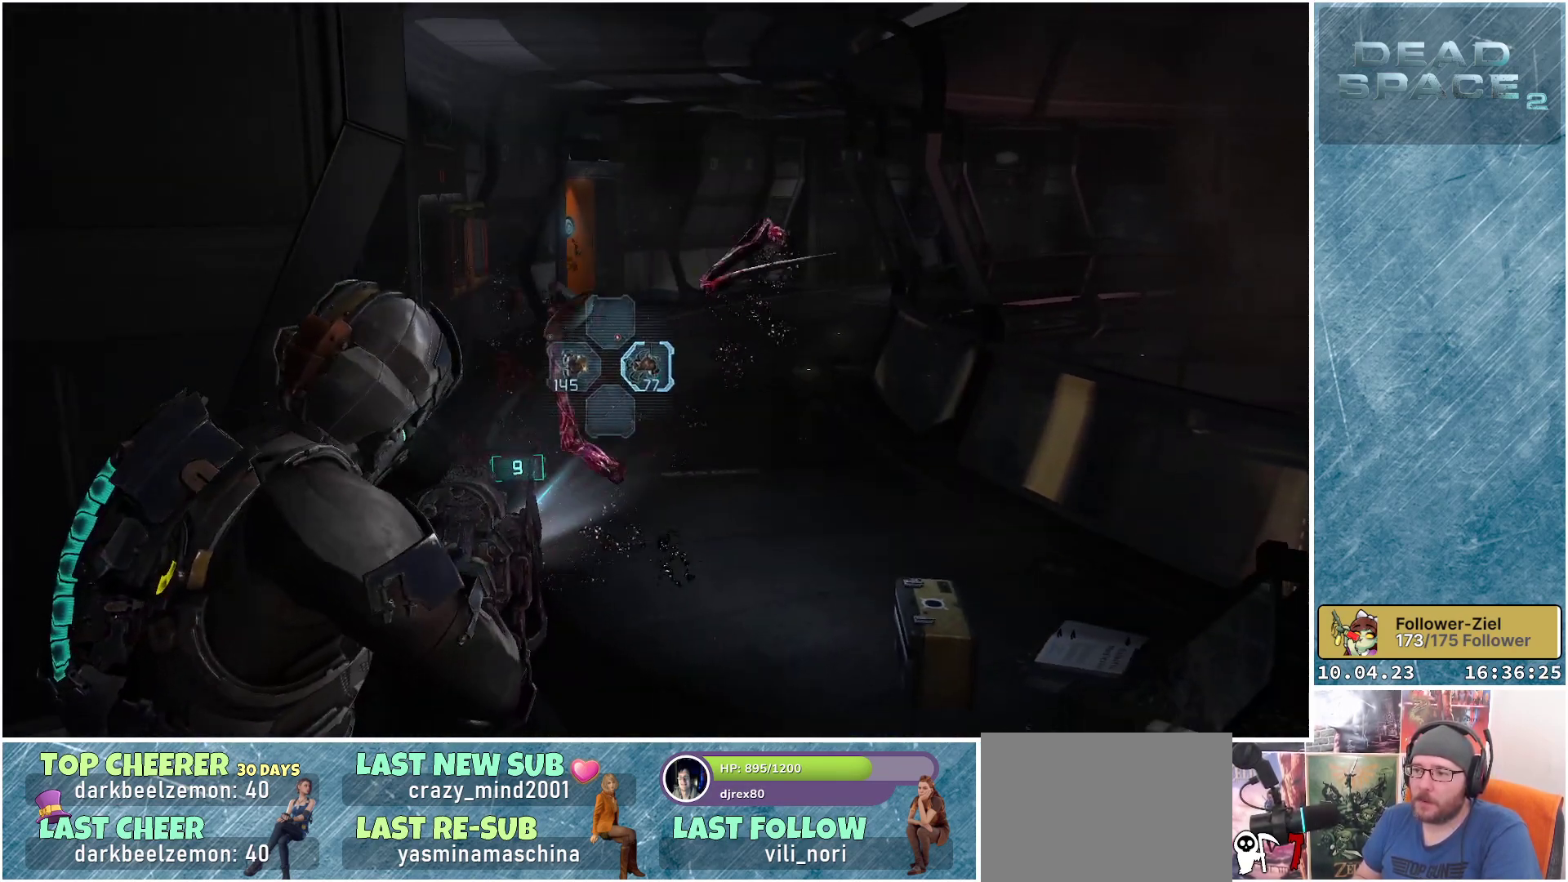
{"buttons": [], "left_stick": "up-right", "right_stick": "center", "events": [[67, "left_stick", "center"], [83, "L2", "up"], [150, "left_stick", "up-right"]]}
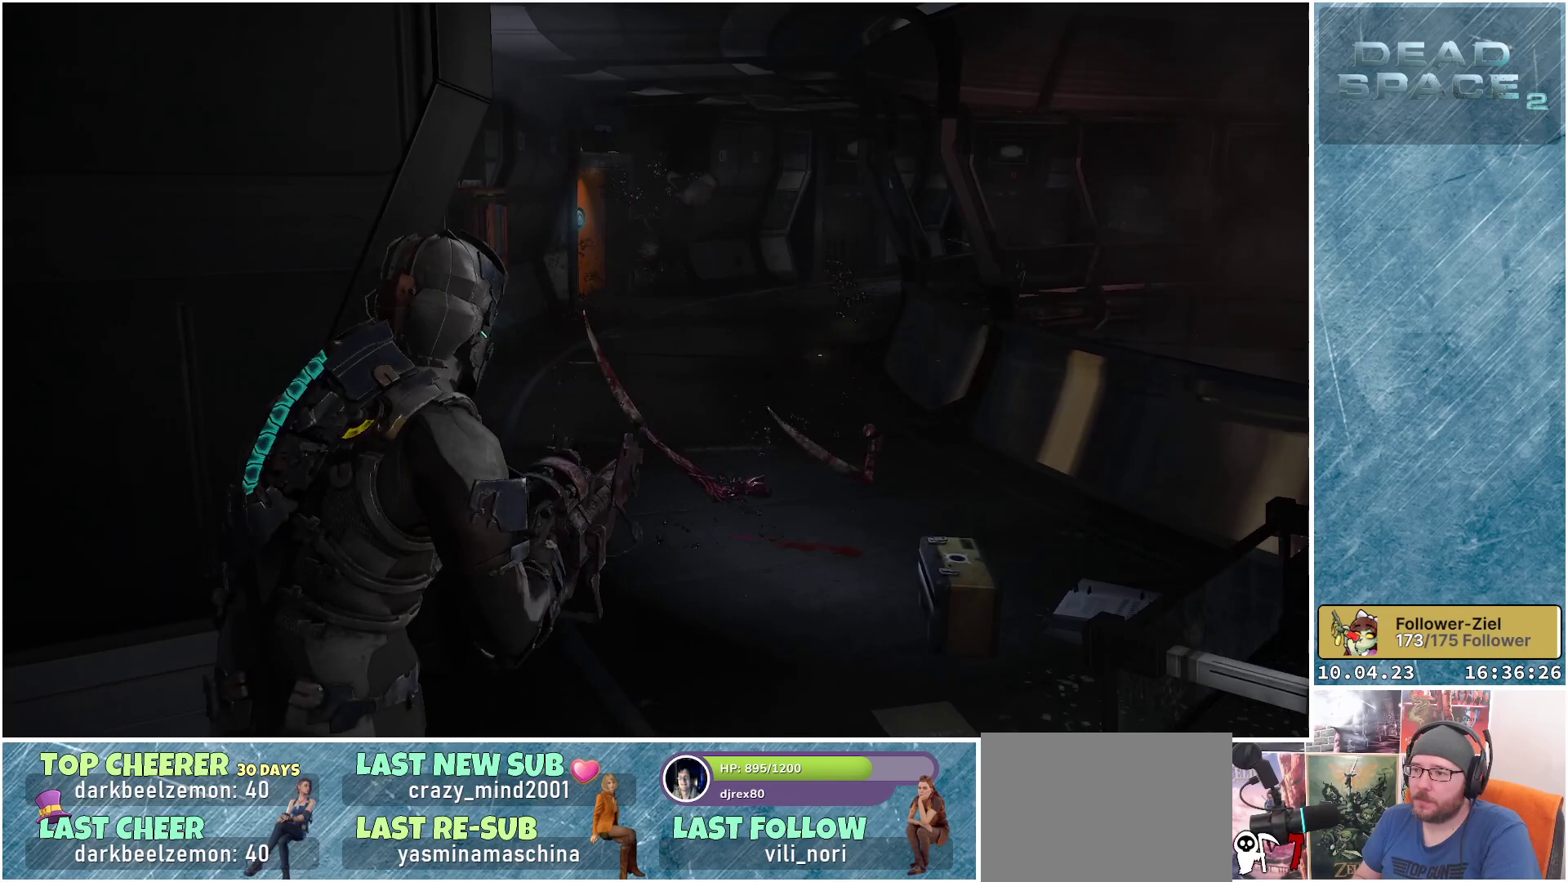
{"buttons": [], "left_stick": "up-right", "right_stick": "center", "events": []}
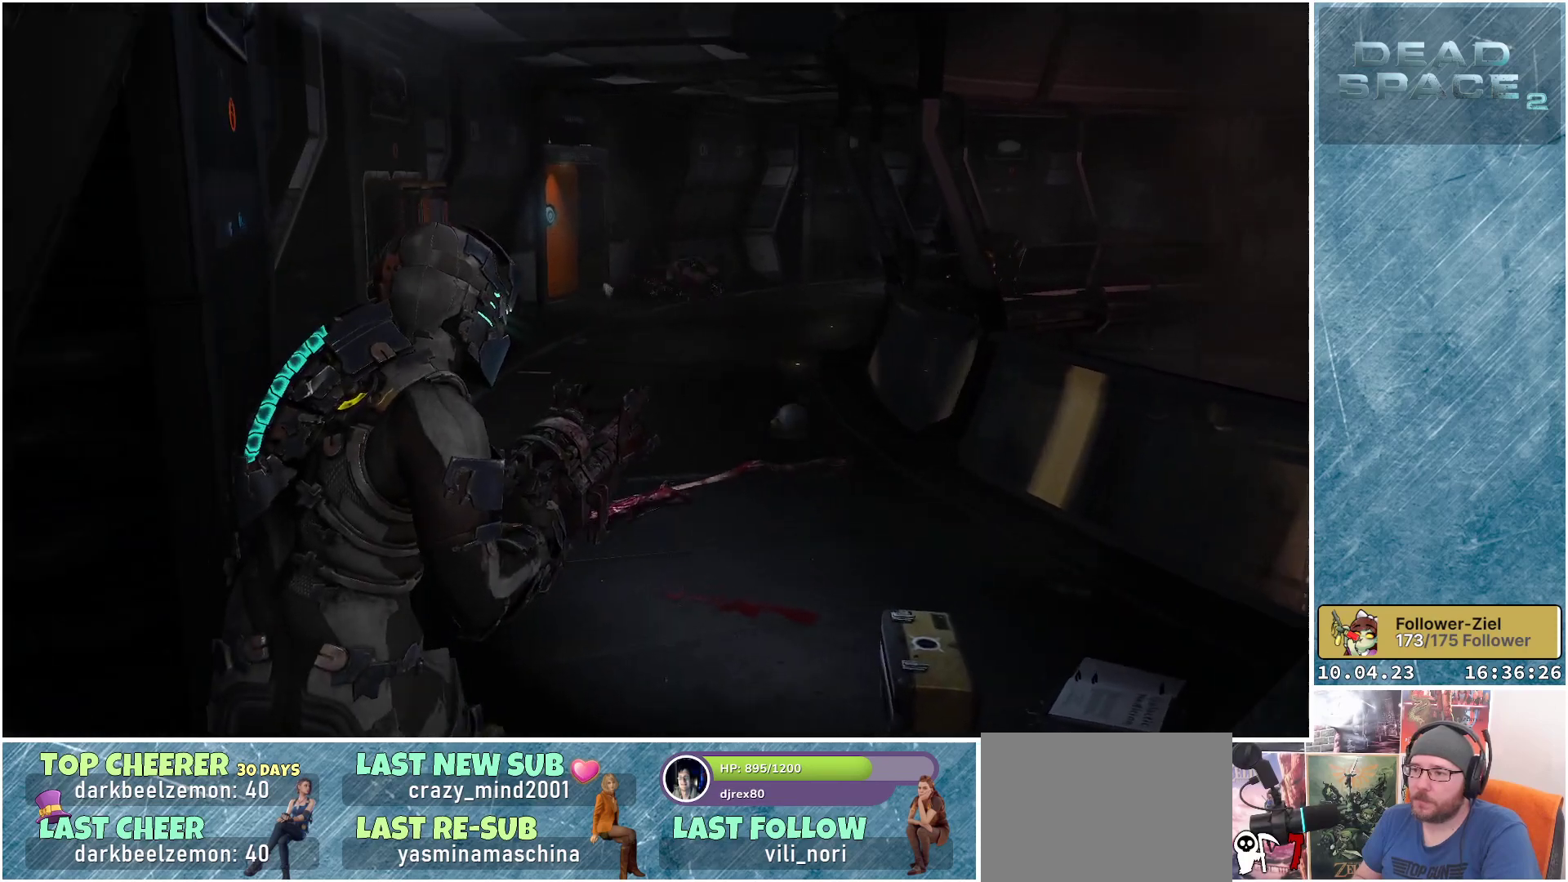
{"buttons": ["L1"], "left_stick": "up", "right_stick": "center", "events": [[200, "left_stick", "up"], [317, "L1", "down"]]}
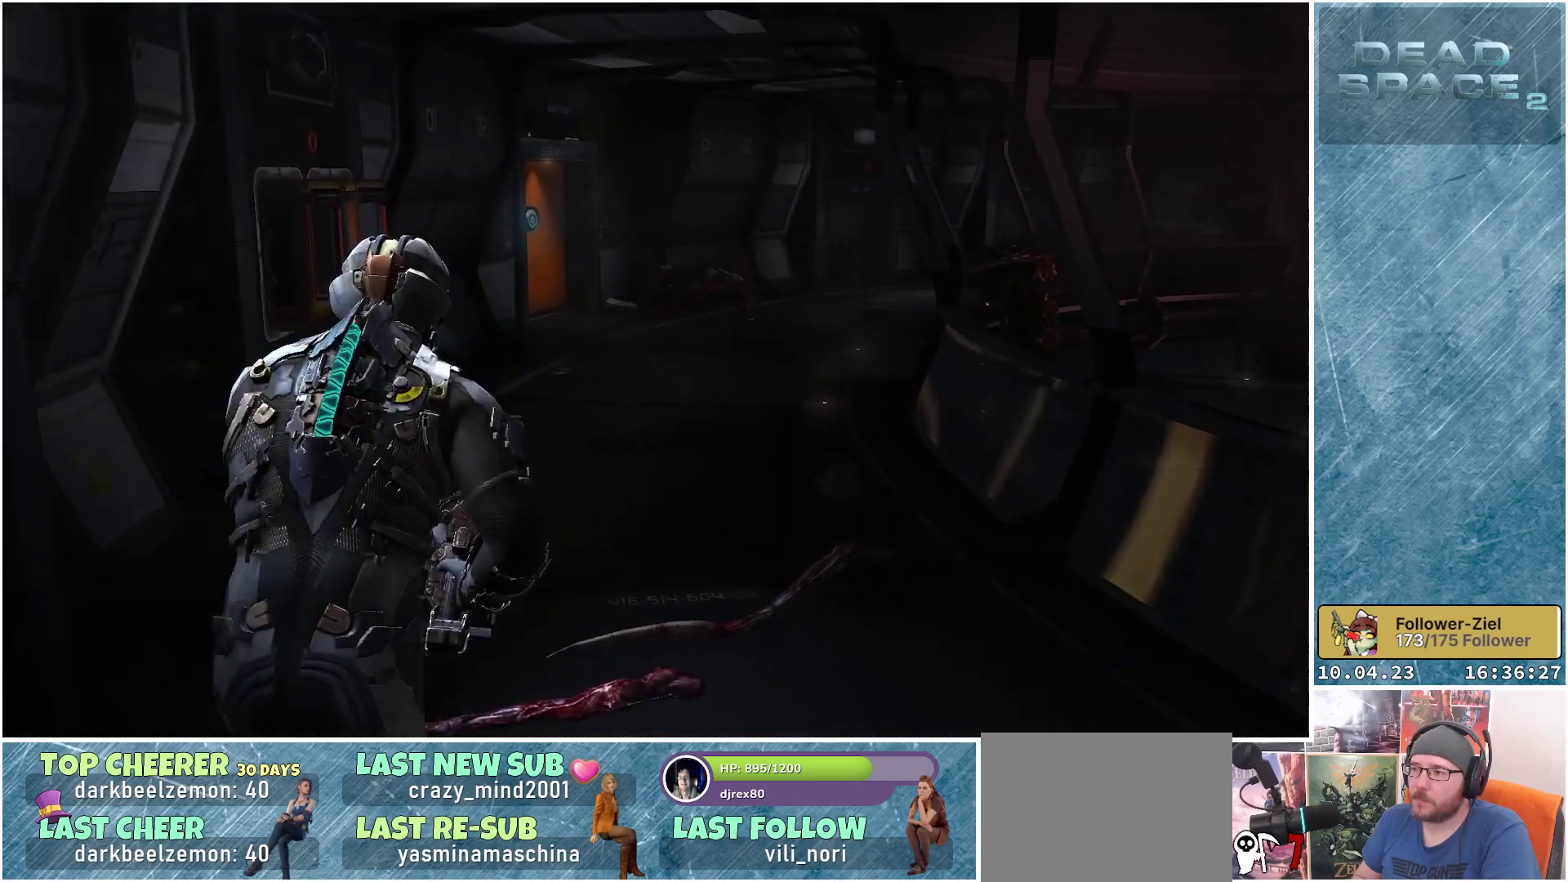
{"buttons": ["L1"], "left_stick": "up", "right_stick": "center", "events": []}
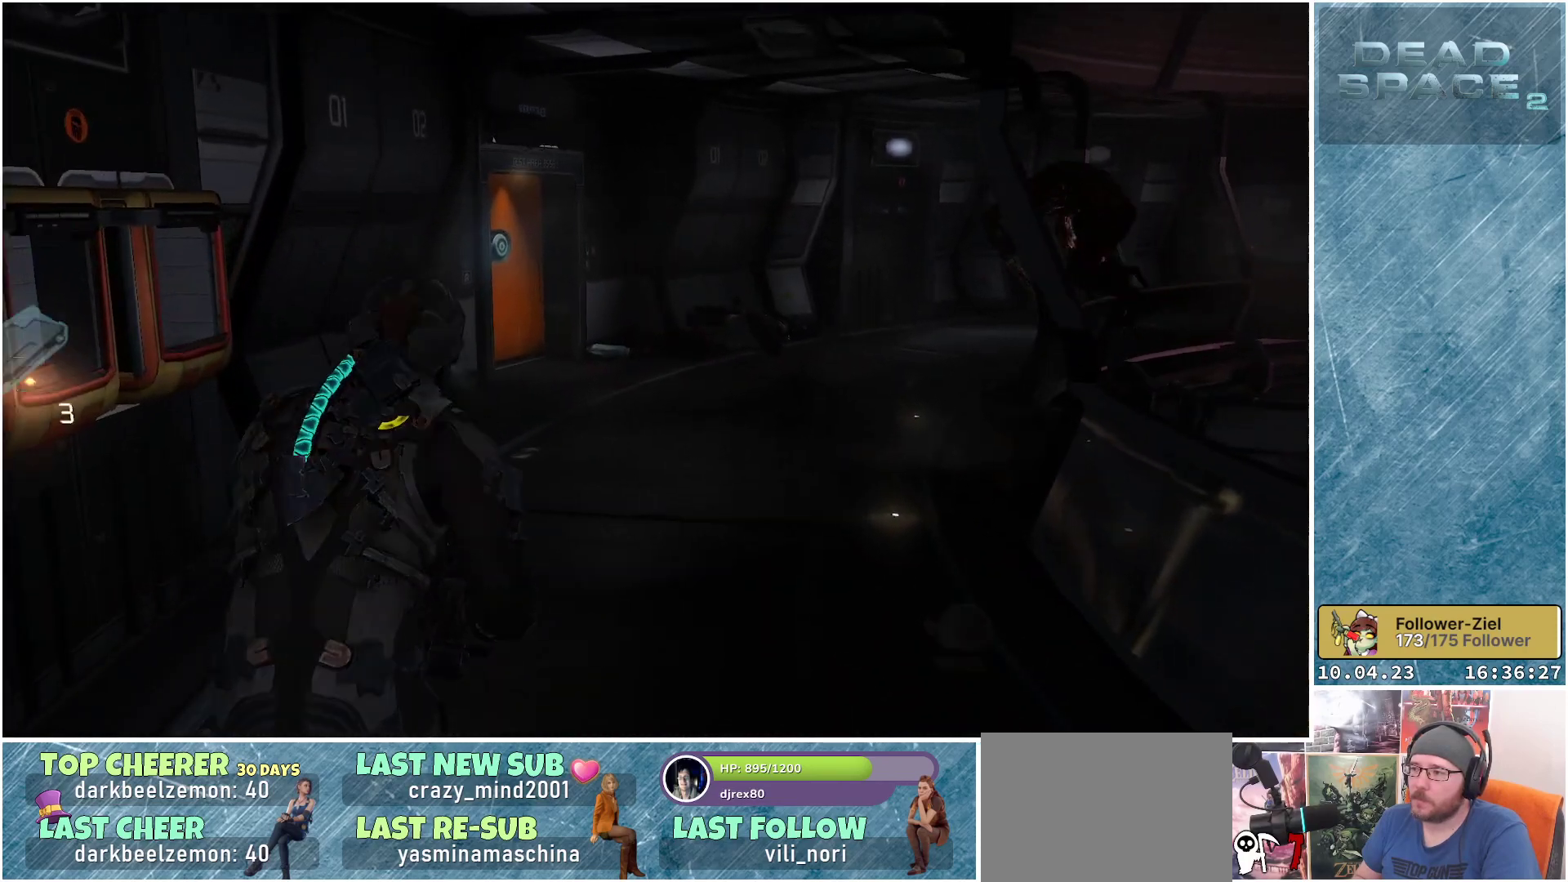
{"buttons": [], "left_stick": "up-right", "right_stick": "right", "events": [[50, "right_stick", "right"], [217, "L1", "up"], [283, "left_stick", "up-right"]]}
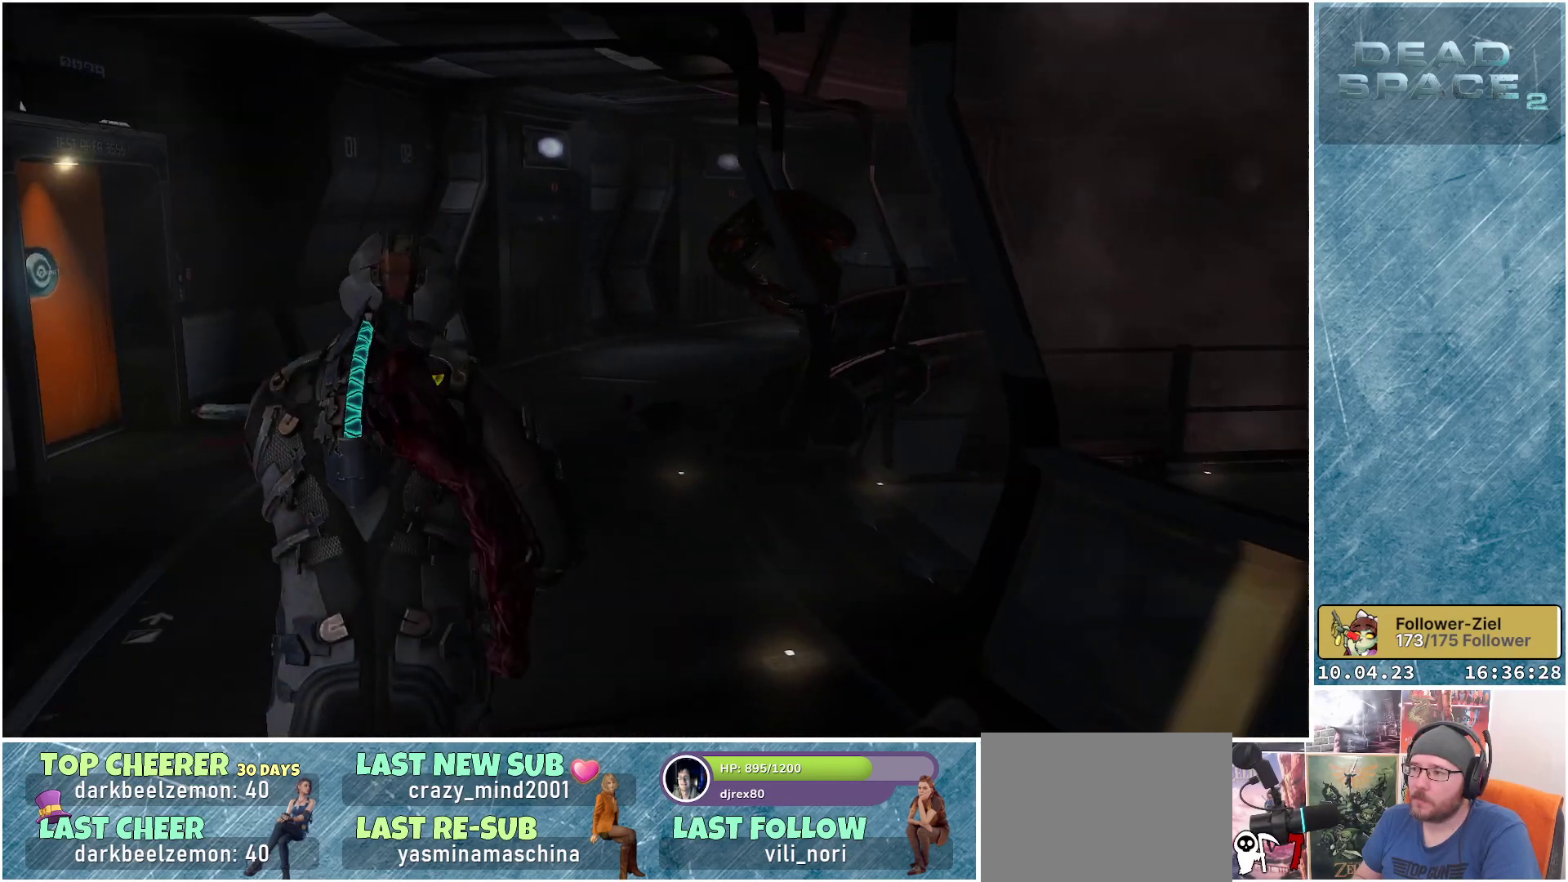
{"buttons": ["L2"], "left_stick": "up-left", "right_stick": "left", "events": [[17, "left_stick", "up"], [100, "right_stick", "center"], [133, "L2", "down"], [267, "left_stick", "up-left"], [483, "right_stick", "left"]]}
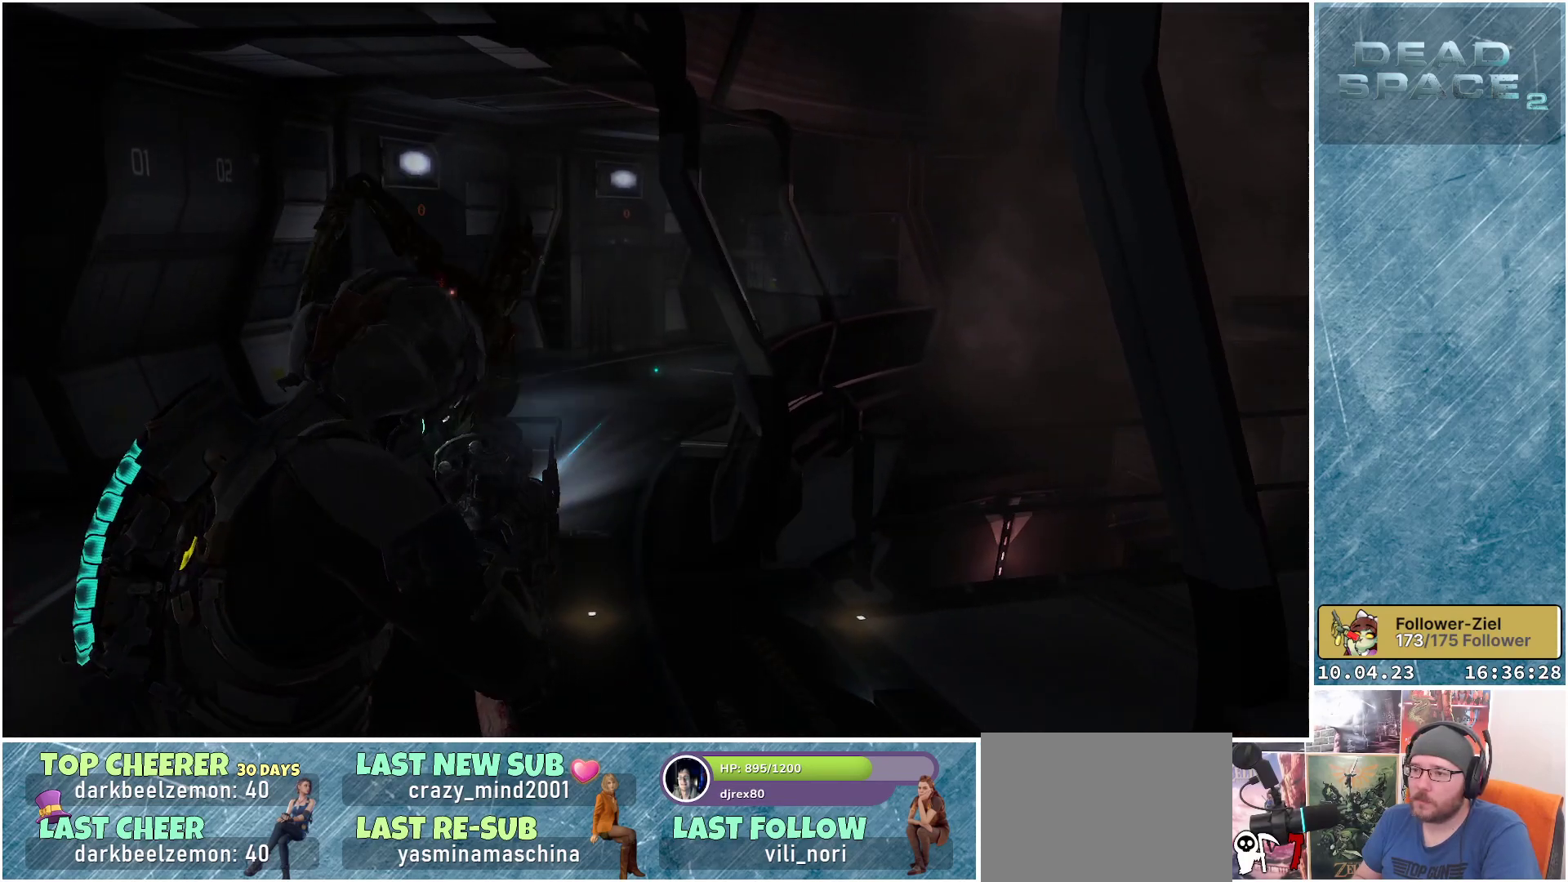
{"buttons": ["L2", "R2"], "left_stick": "up-left", "right_stick": "up-left", "events": [[367, "R2", "down"], [400, "right_stick", "up-left"]]}
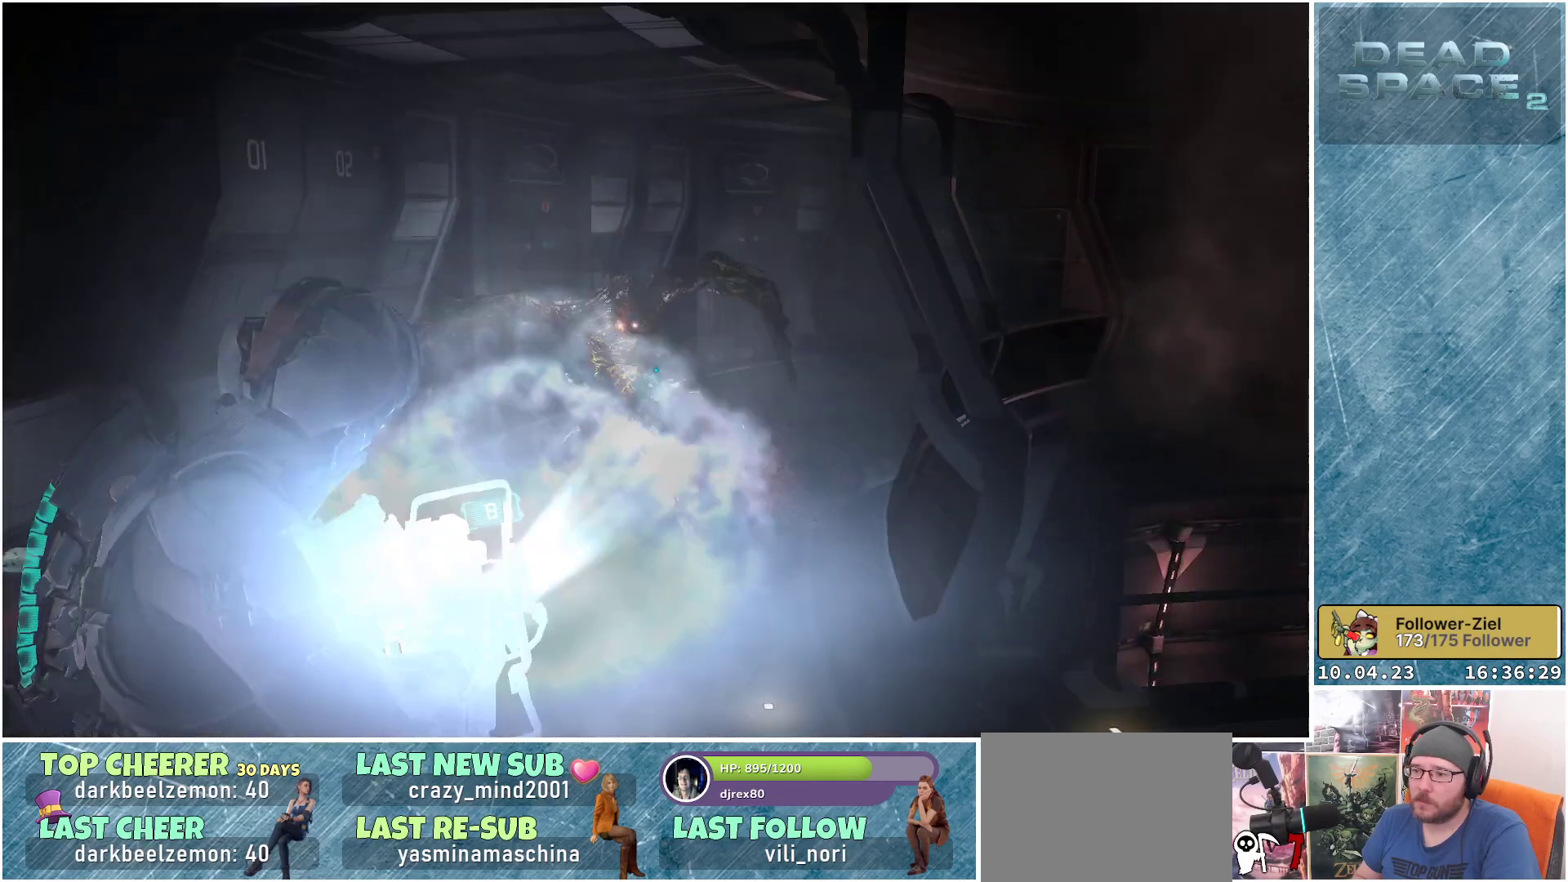
{"buttons": [], "left_stick": "up", "right_stick": "down", "events": [[33, "R2", "up"], [50, "left_stick", "left"], [50, "right_stick", "center"], [233, "left_stick", "up-left"], [383, "left_stick", "up"], [417, "right_stick", "down"], [500, "L2", "up"]]}
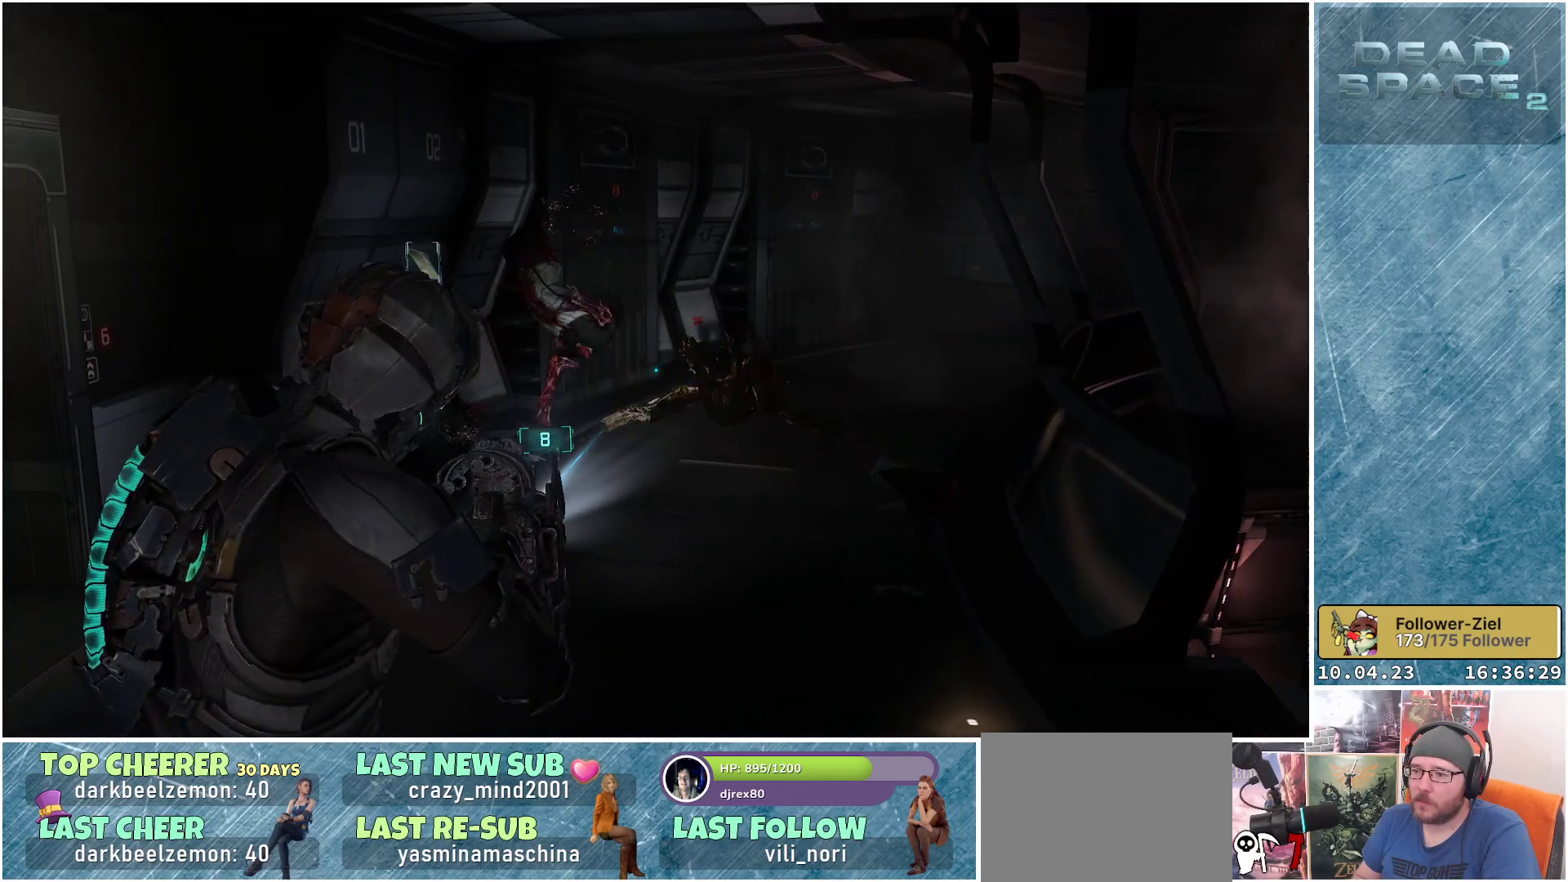
{"buttons": ["L2"], "left_stick": "up", "right_stick": "down-right", "events": [[200, "right_stick", "down-right"], [400, "L2", "down"]]}
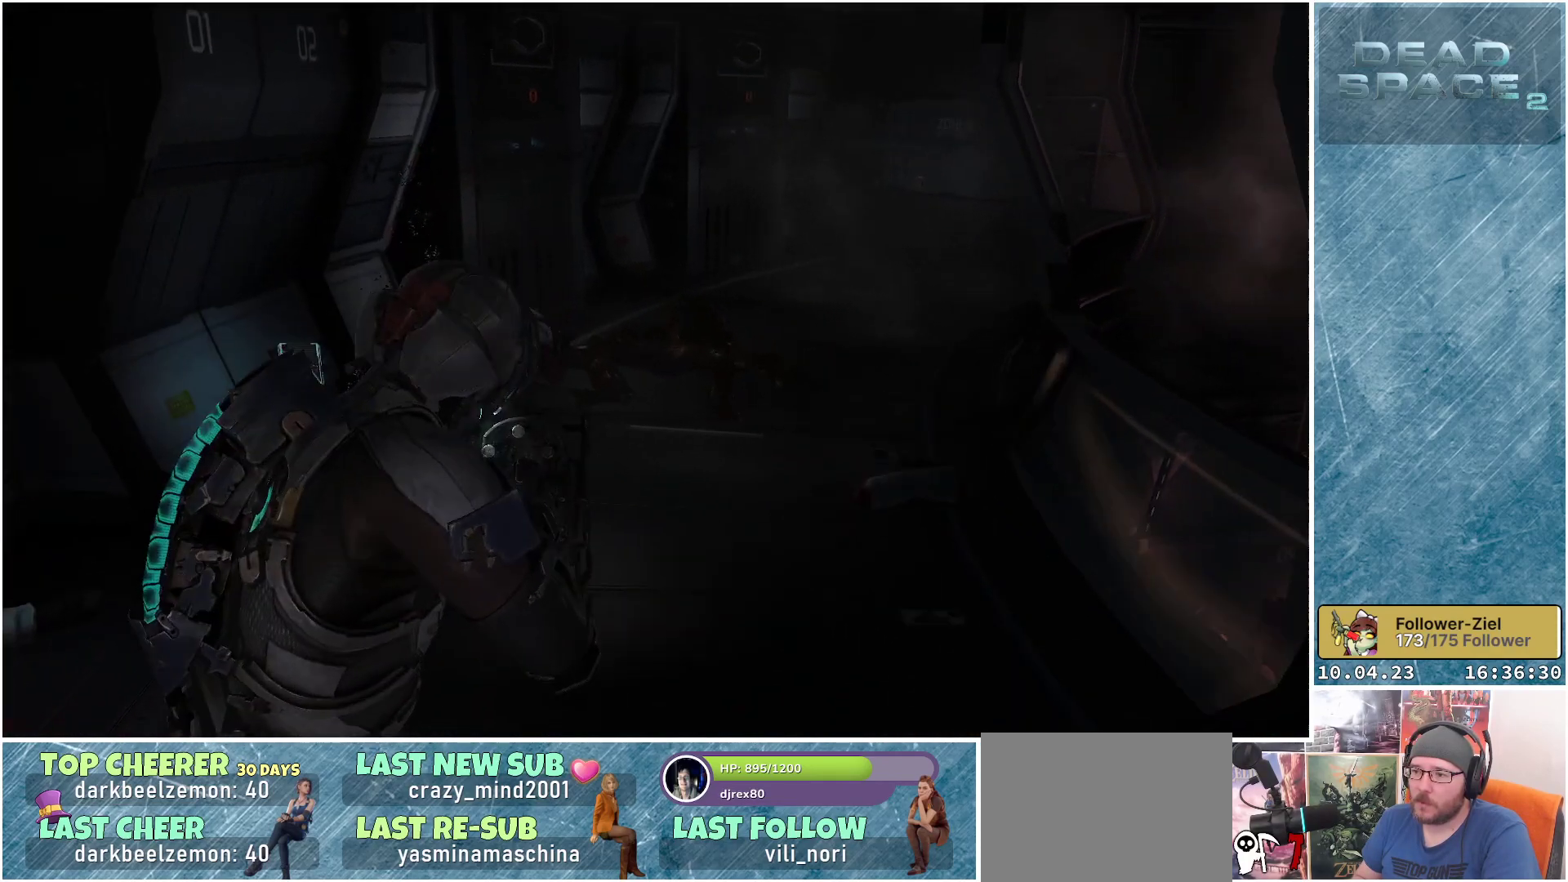
{"buttons": ["L2"], "left_stick": "up-left", "right_stick": "center", "events": [[50, "right_stick", "center"], [83, "left_stick", "up-left"]]}
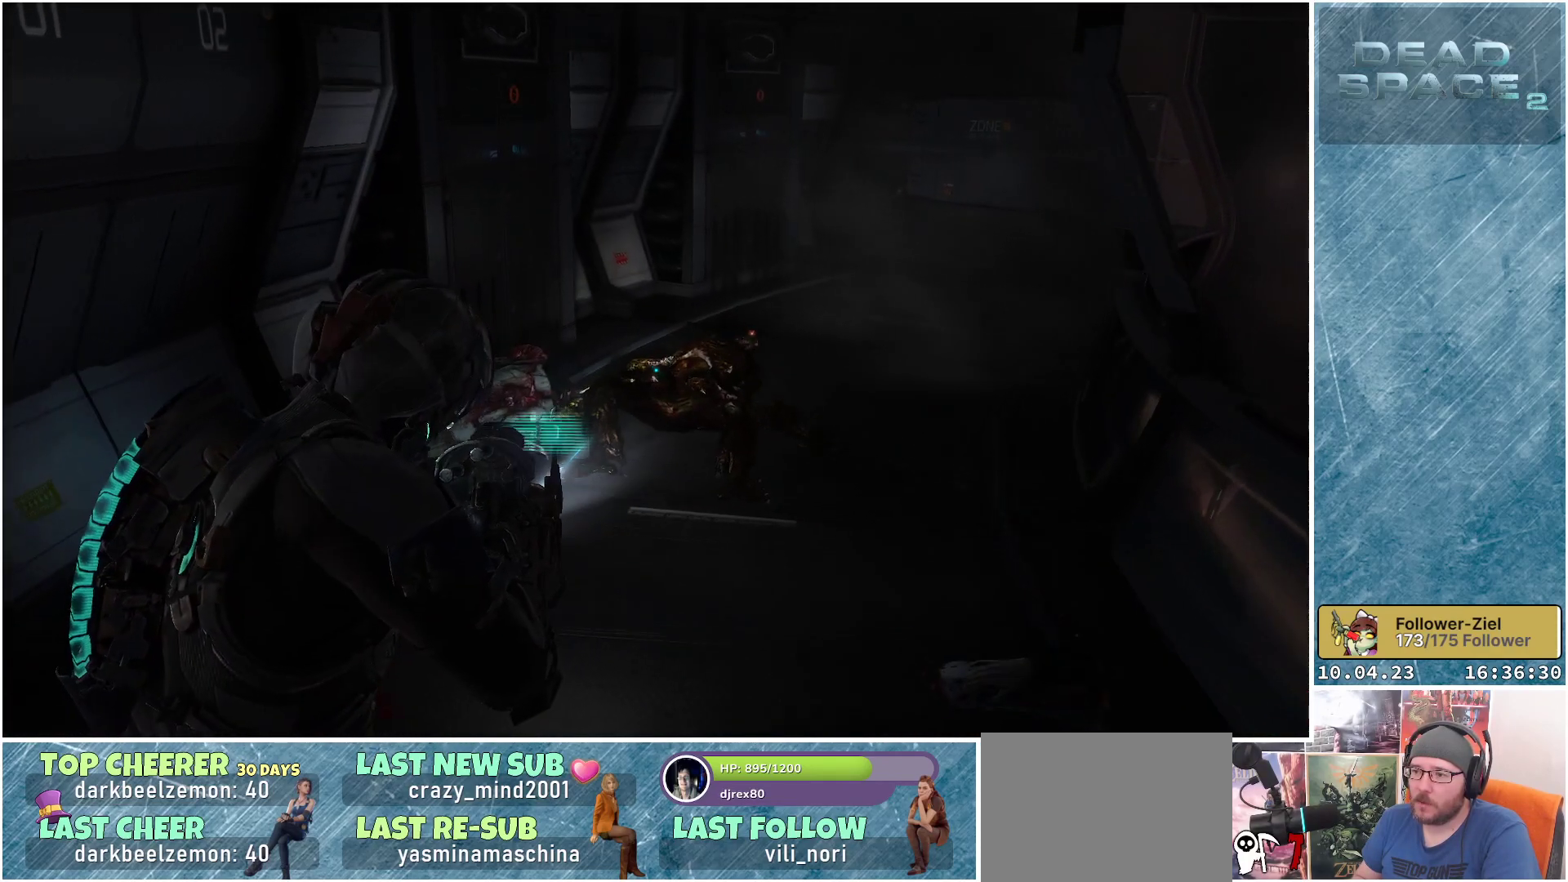
{"buttons": ["L2"], "left_stick": "up", "right_stick": "down-right", "events": [[183, "right_stick", "down-right"], [250, "left_stick", "up"]]}
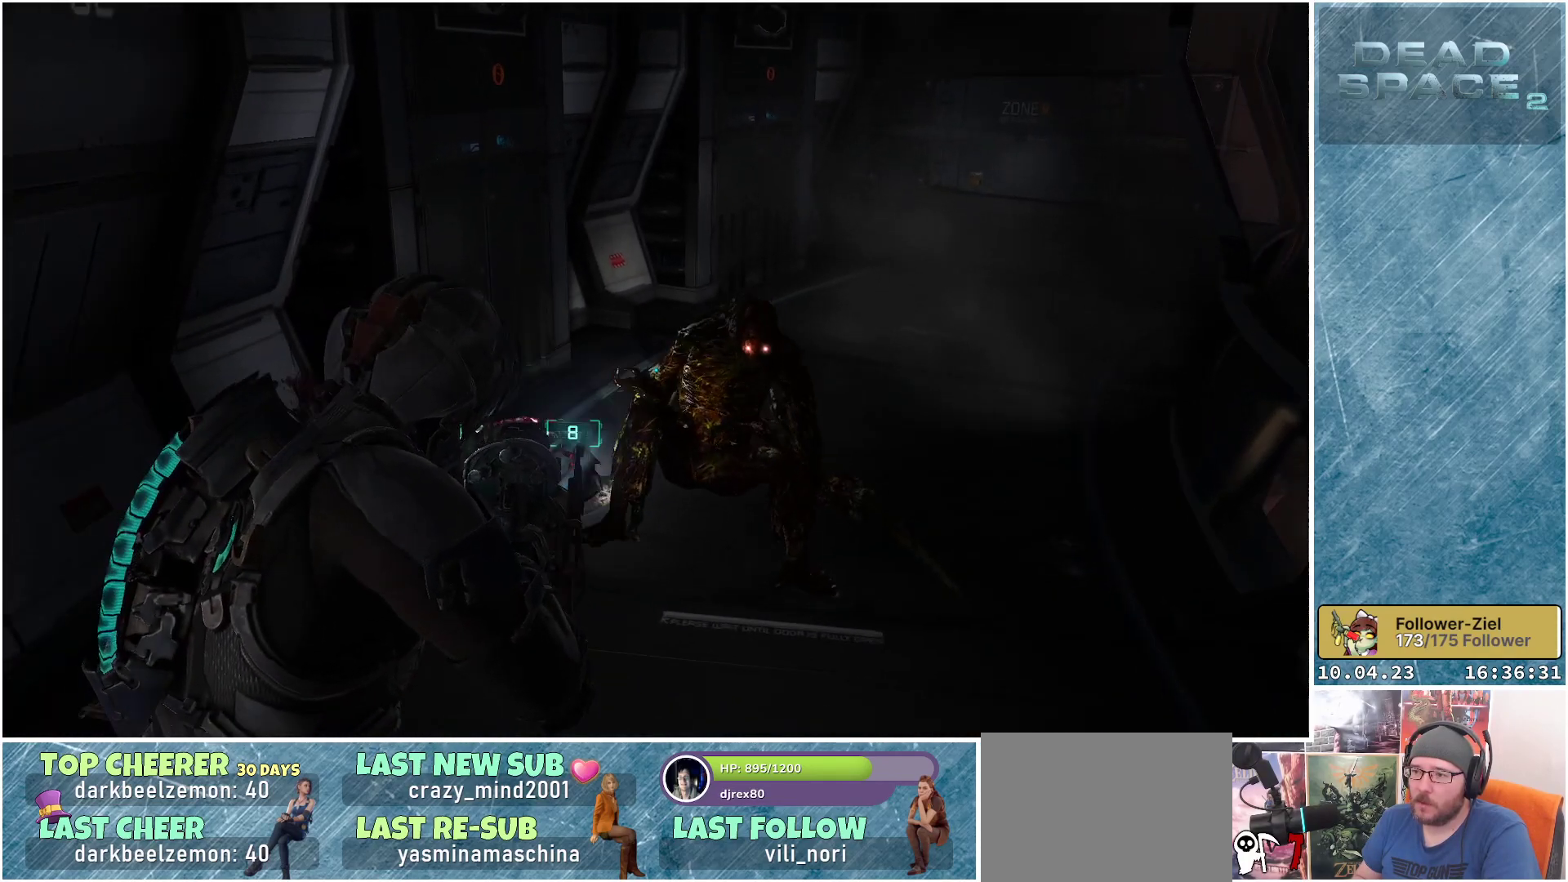
{"buttons": ["L2"], "left_stick": "down-left", "right_stick": "center", "events": [[117, "right_stick", "right"], [233, "R2", "down"], [250, "left_stick", "up-left"], [400, "right_stick", "center"], [417, "R2", "up"], [450, "left_stick", "down-left"]]}
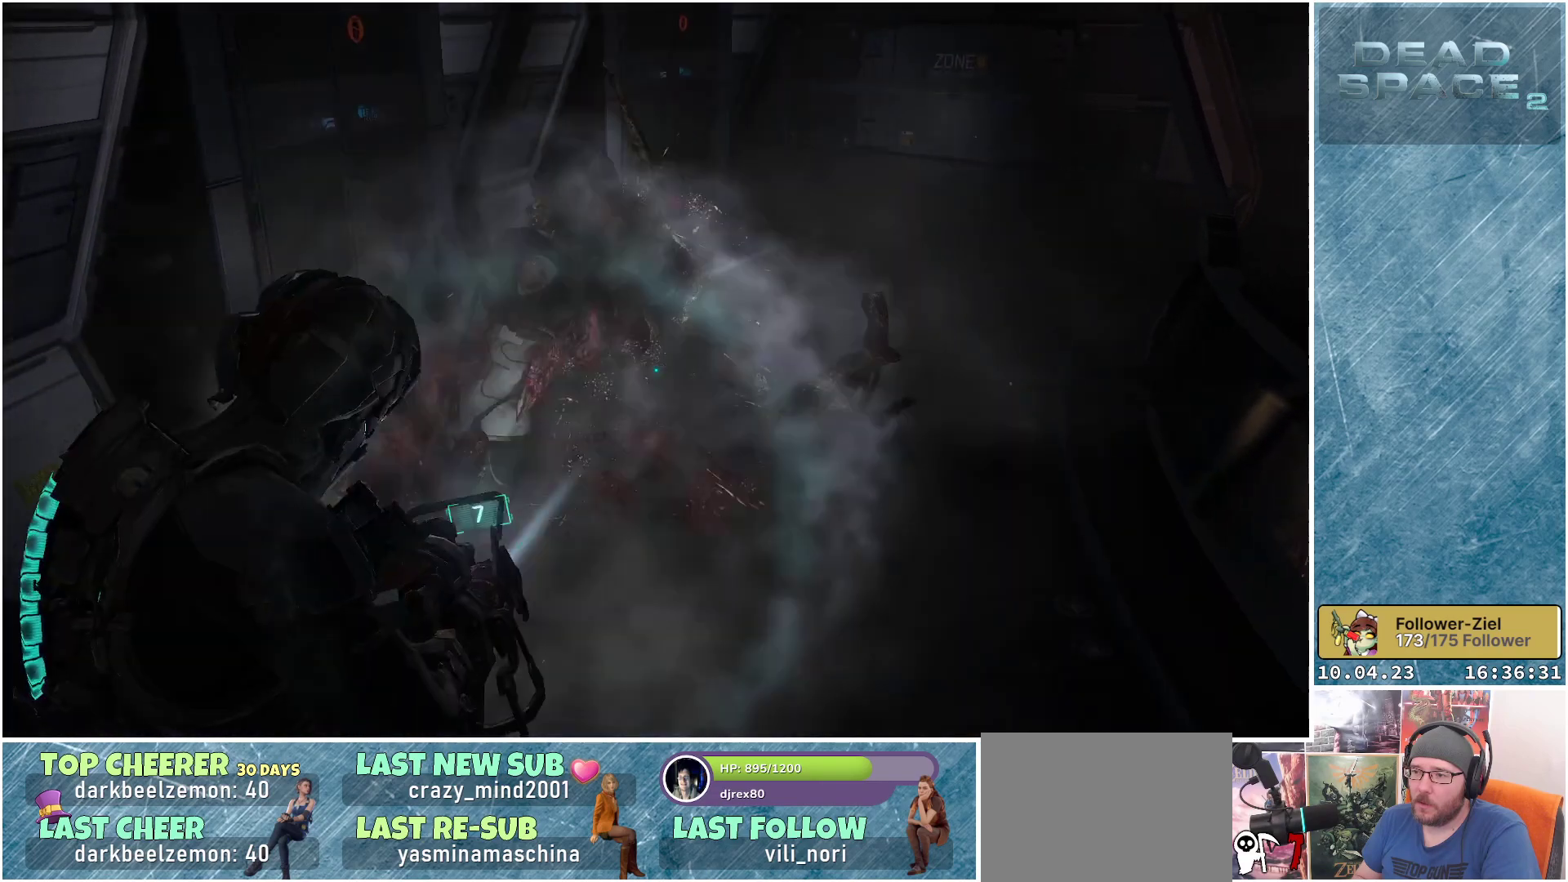
{"buttons": [], "left_stick": "up-left", "right_stick": "center", "events": [[50, "right_stick", "left"], [133, "L2", "up"], [250, "right_stick", "center"], [500, "left_stick", "up-left"]]}
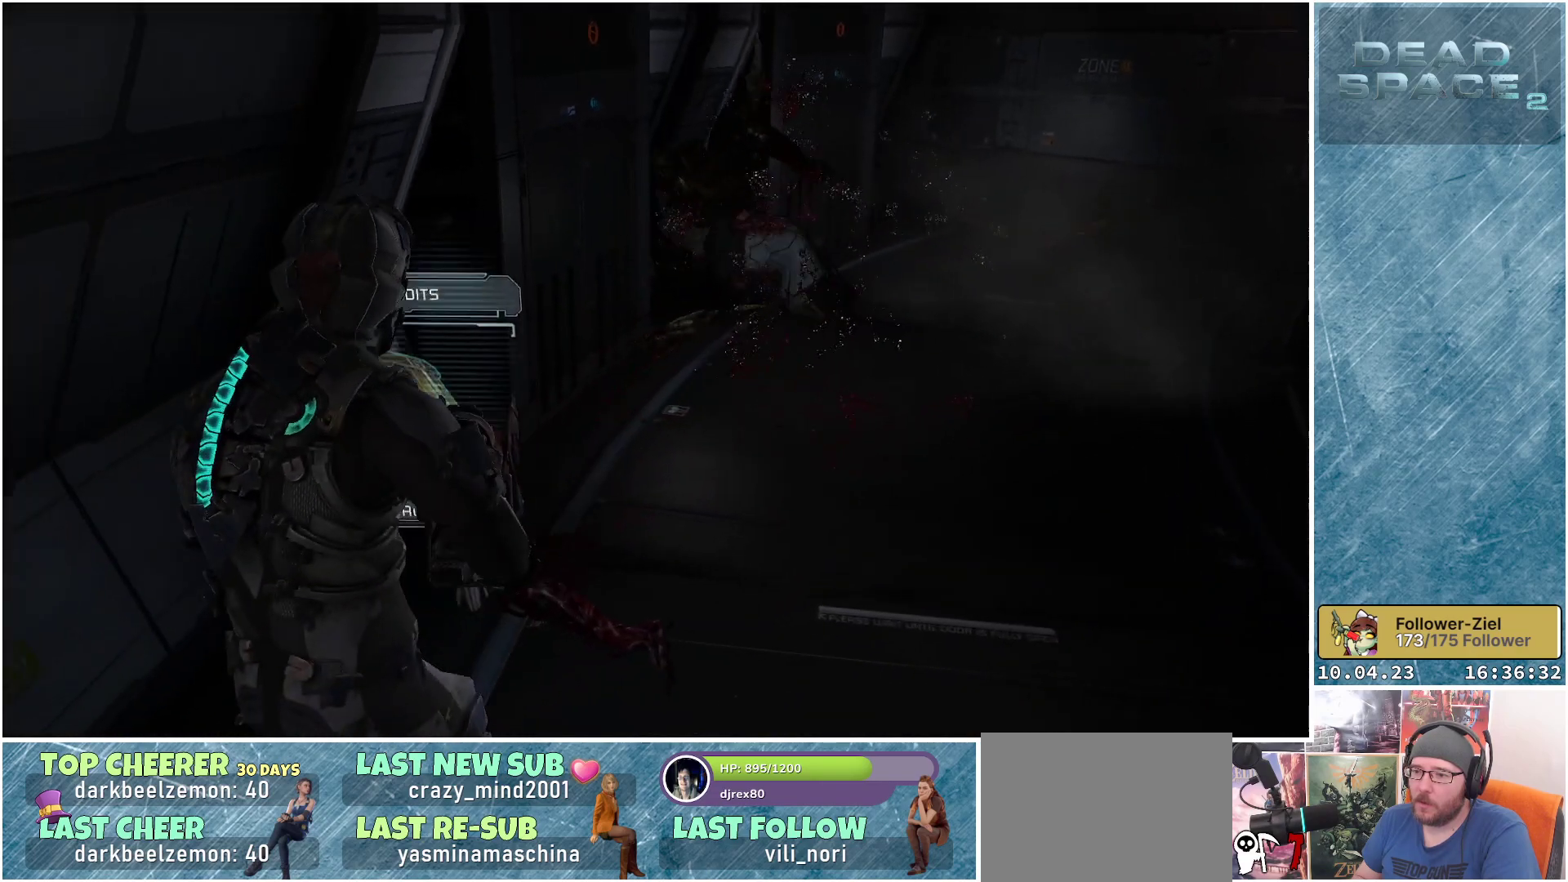
{"buttons": [], "left_stick": "up-right", "right_stick": "center", "events": [[117, "left_stick", "up"], [233, "left_stick", "center"], [483, "left_stick", "up-right"]]}
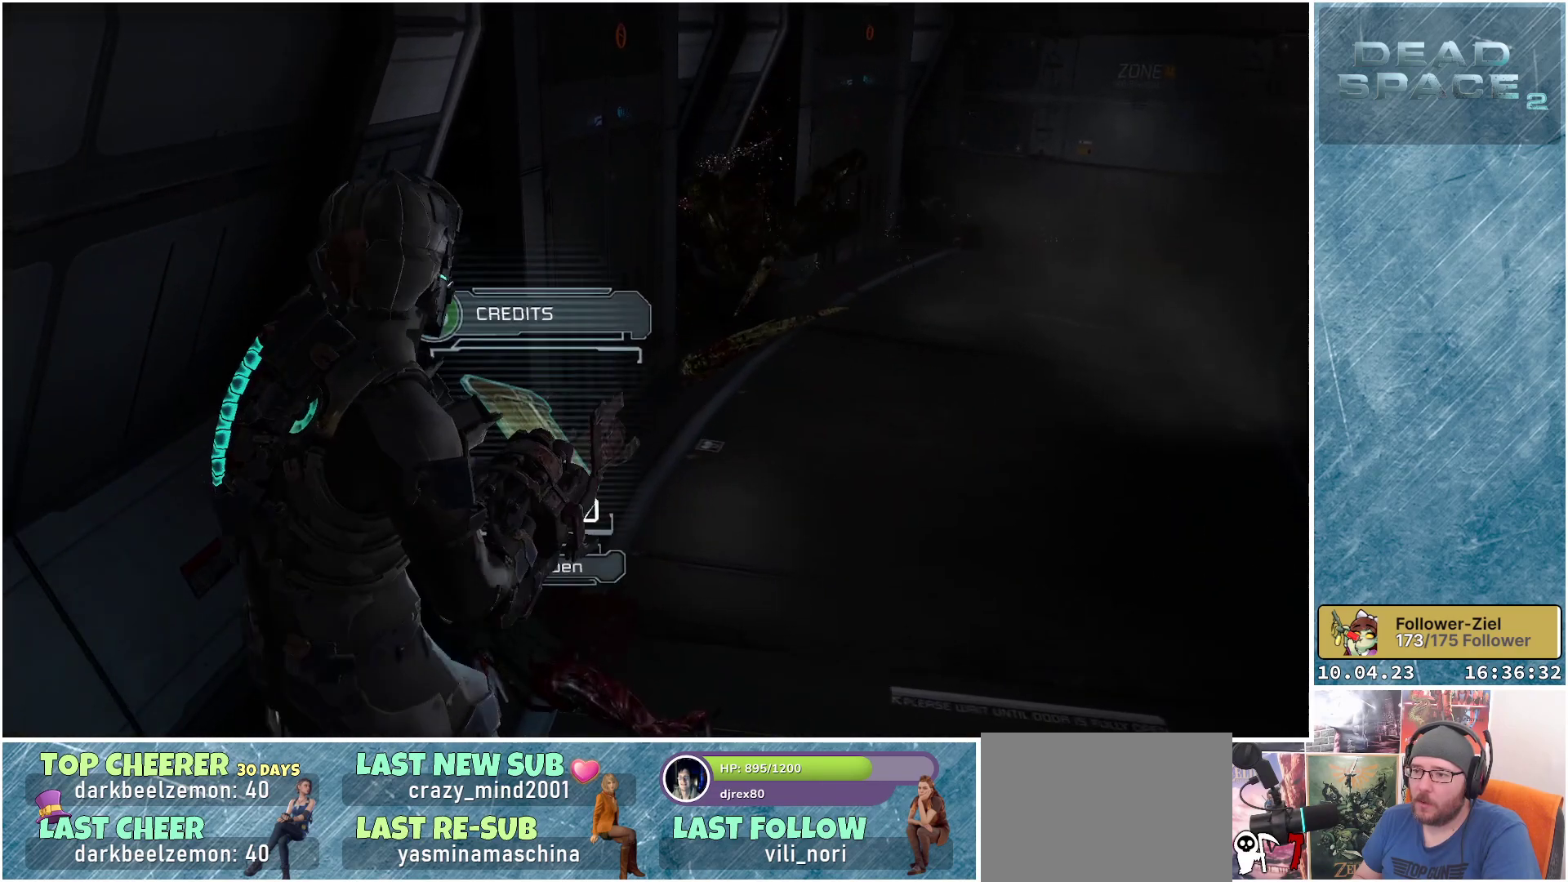
{"buttons": [], "left_stick": "up-right", "right_stick": "center", "events": [[233, "A", "down"], [333, "A", "up"]]}
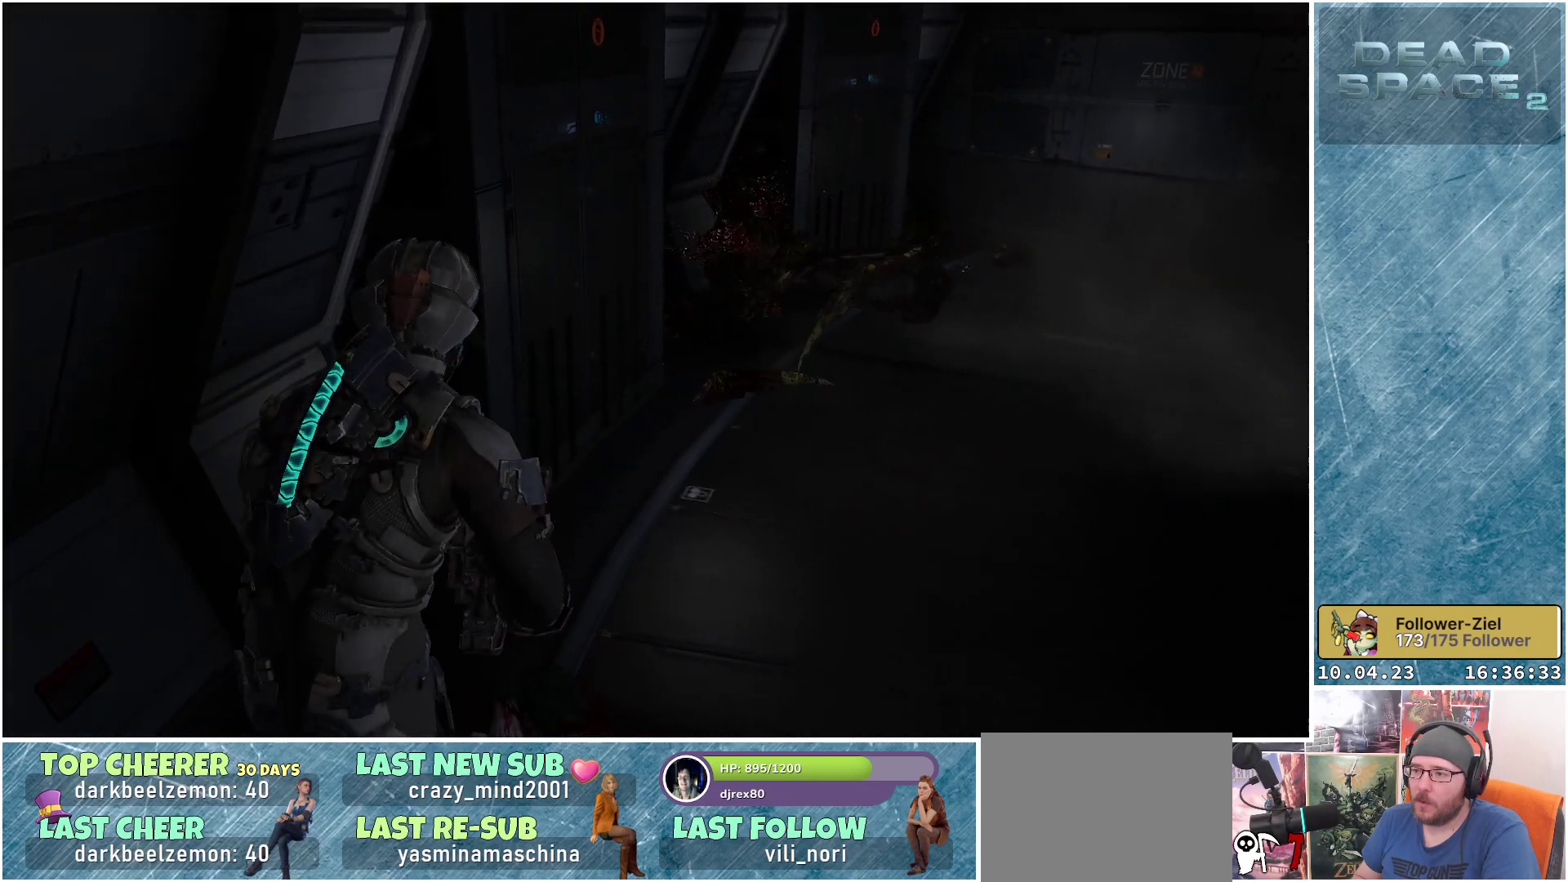
{"buttons": [], "left_stick": "up-right", "right_stick": "up-right", "events": [[267, "right_stick", "right"], [333, "right_stick", "up-right"]]}
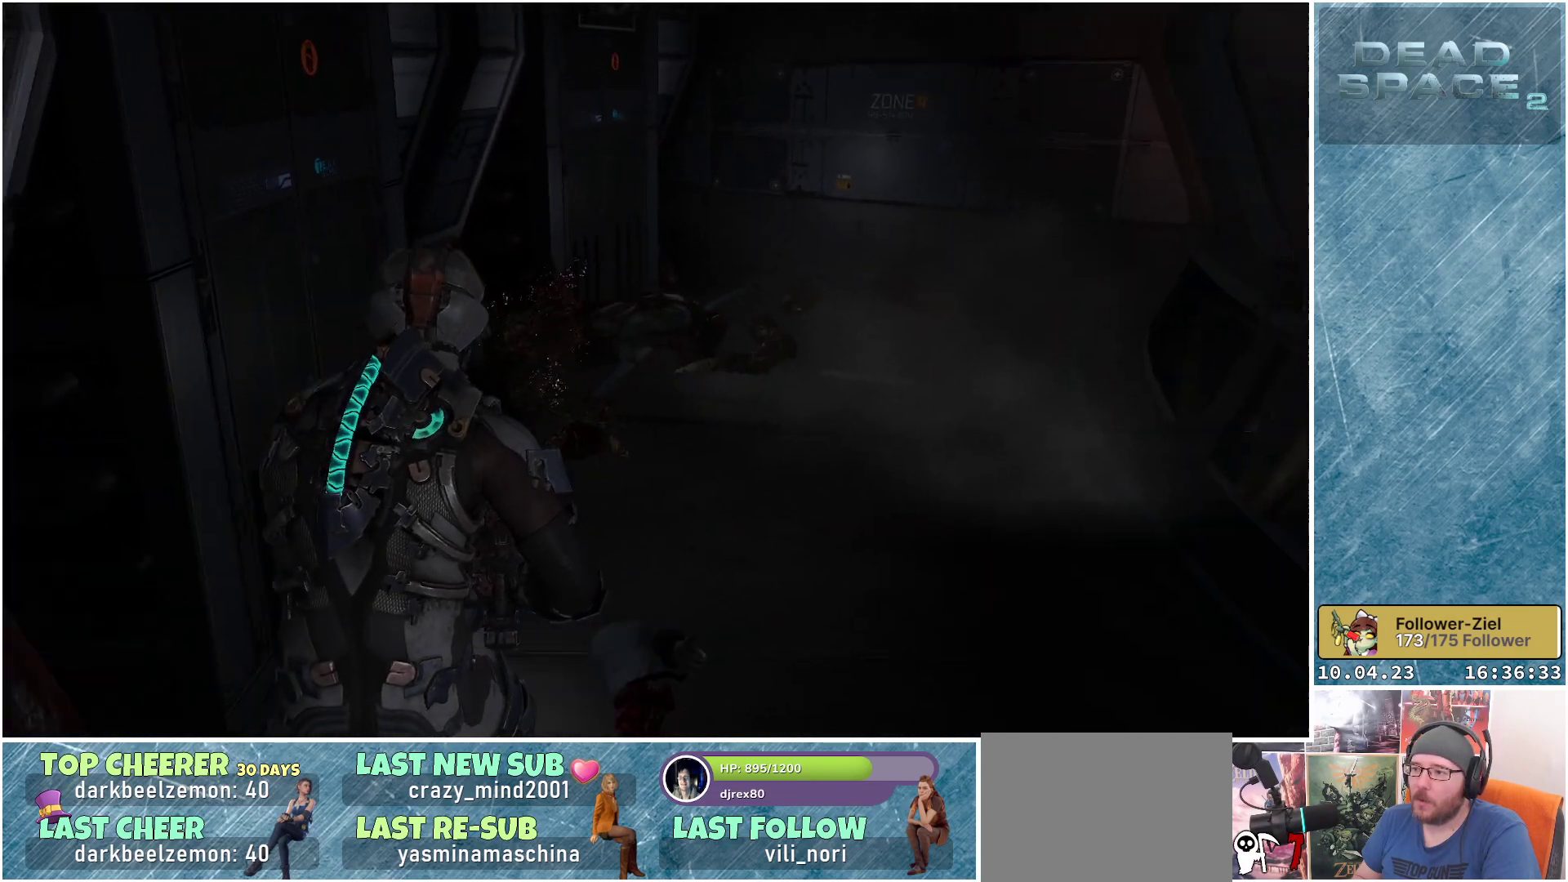
{"buttons": [], "left_stick": "up", "right_stick": "left", "events": [[83, "left_stick", "up"], [217, "right_stick", "up-left"], [317, "right_stick", "left"]]}
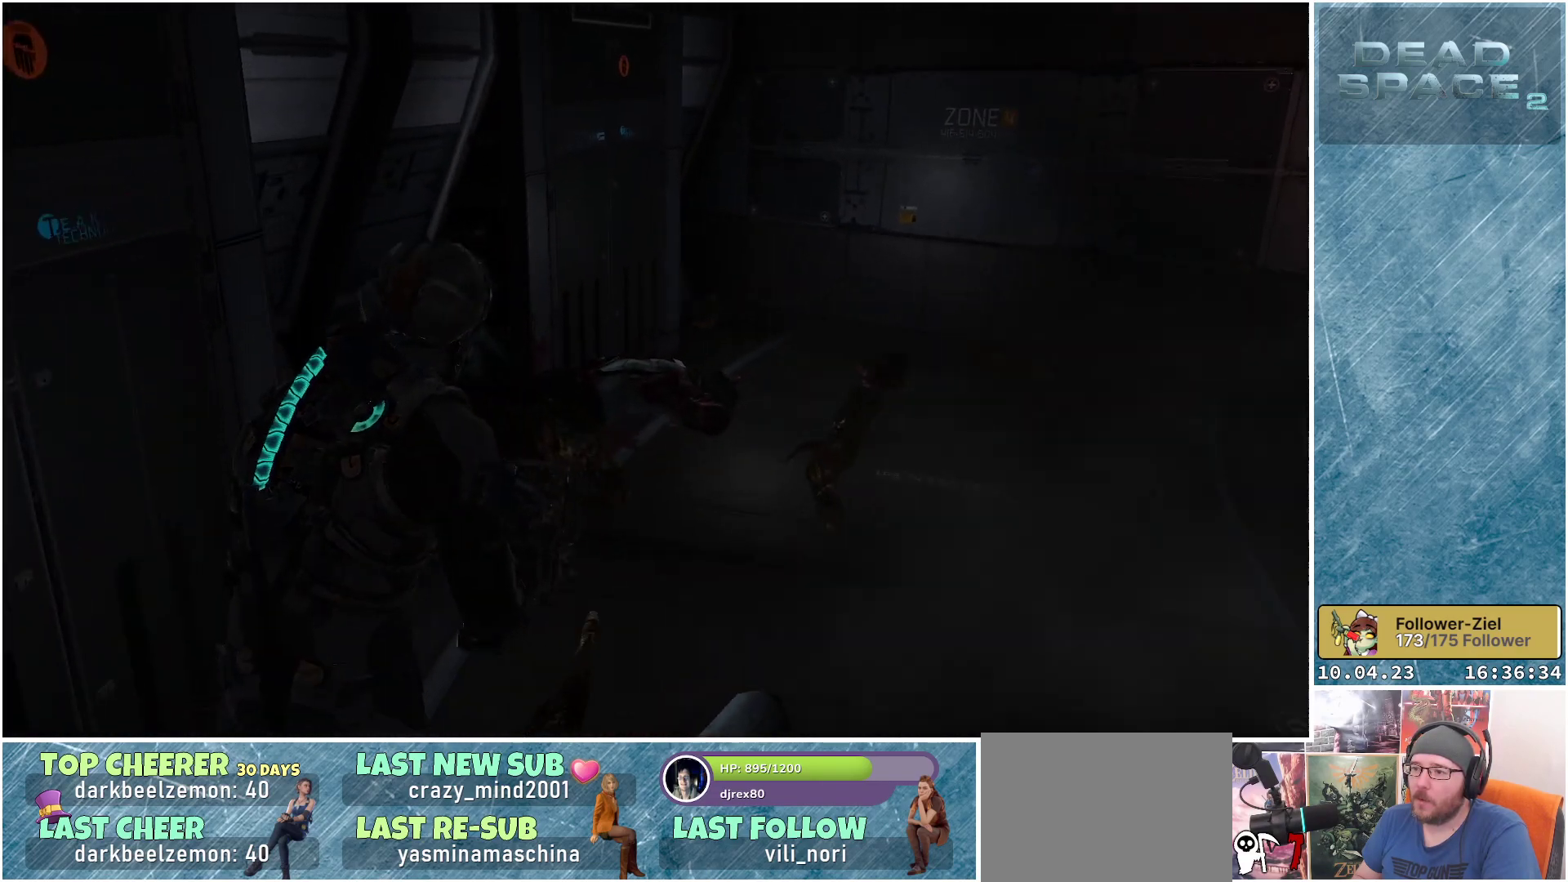
{"buttons": [], "left_stick": "up", "right_stick": "center", "events": [[200, "R1", "down"], [283, "right_stick", "center"], [350, "R1", "up"]]}
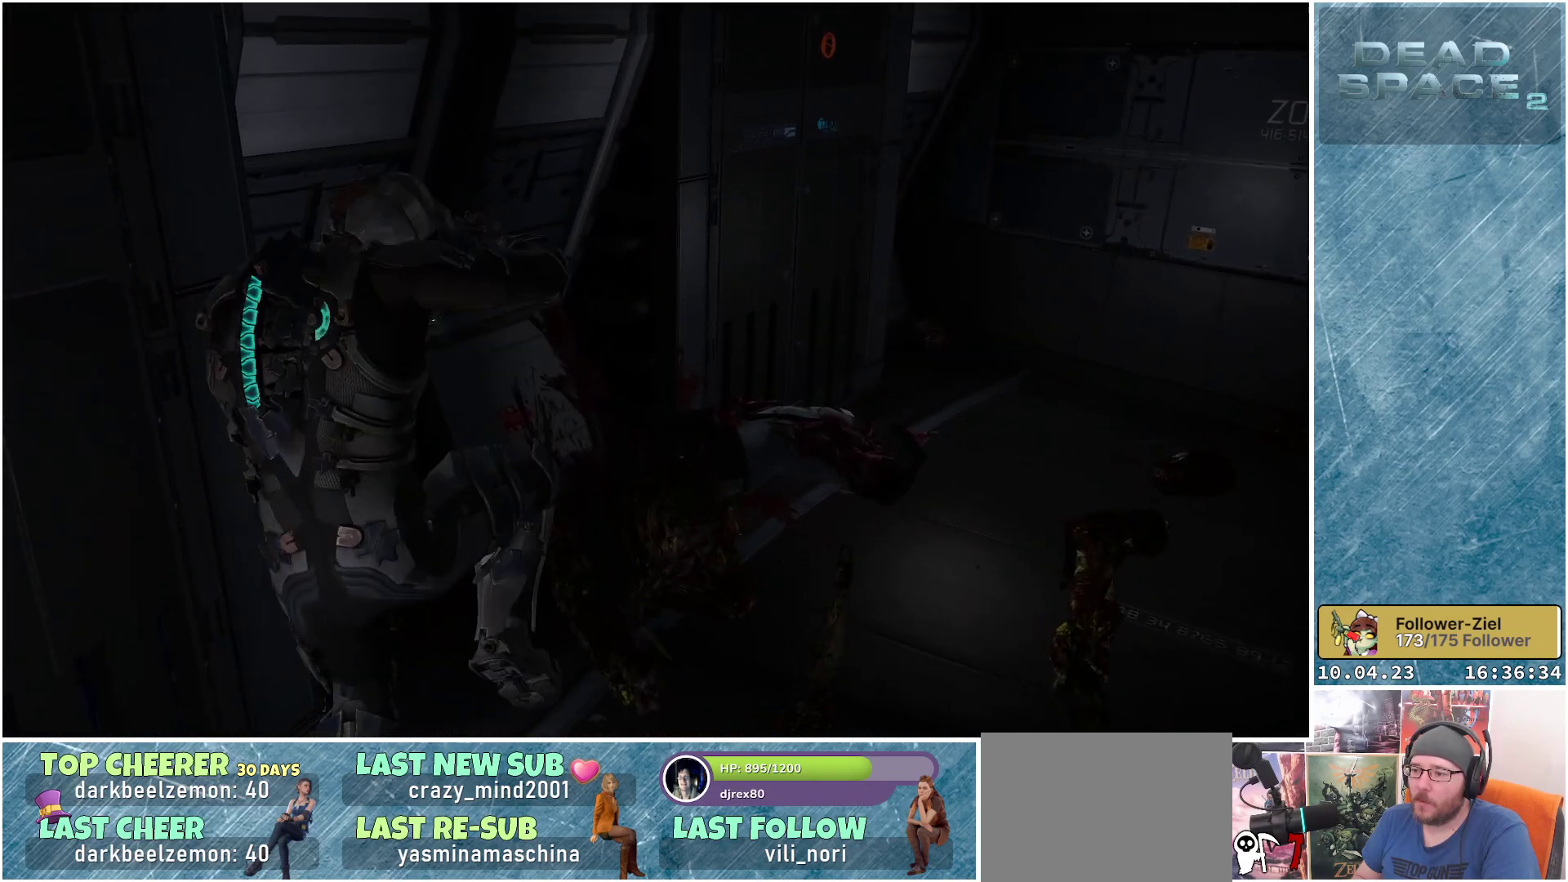
{"buttons": [], "left_stick": "right", "right_stick": "down-right", "events": [[17, "right_stick", "down-right"], [33, "left_stick", "up-right"], [450, "left_stick", "right"]]}
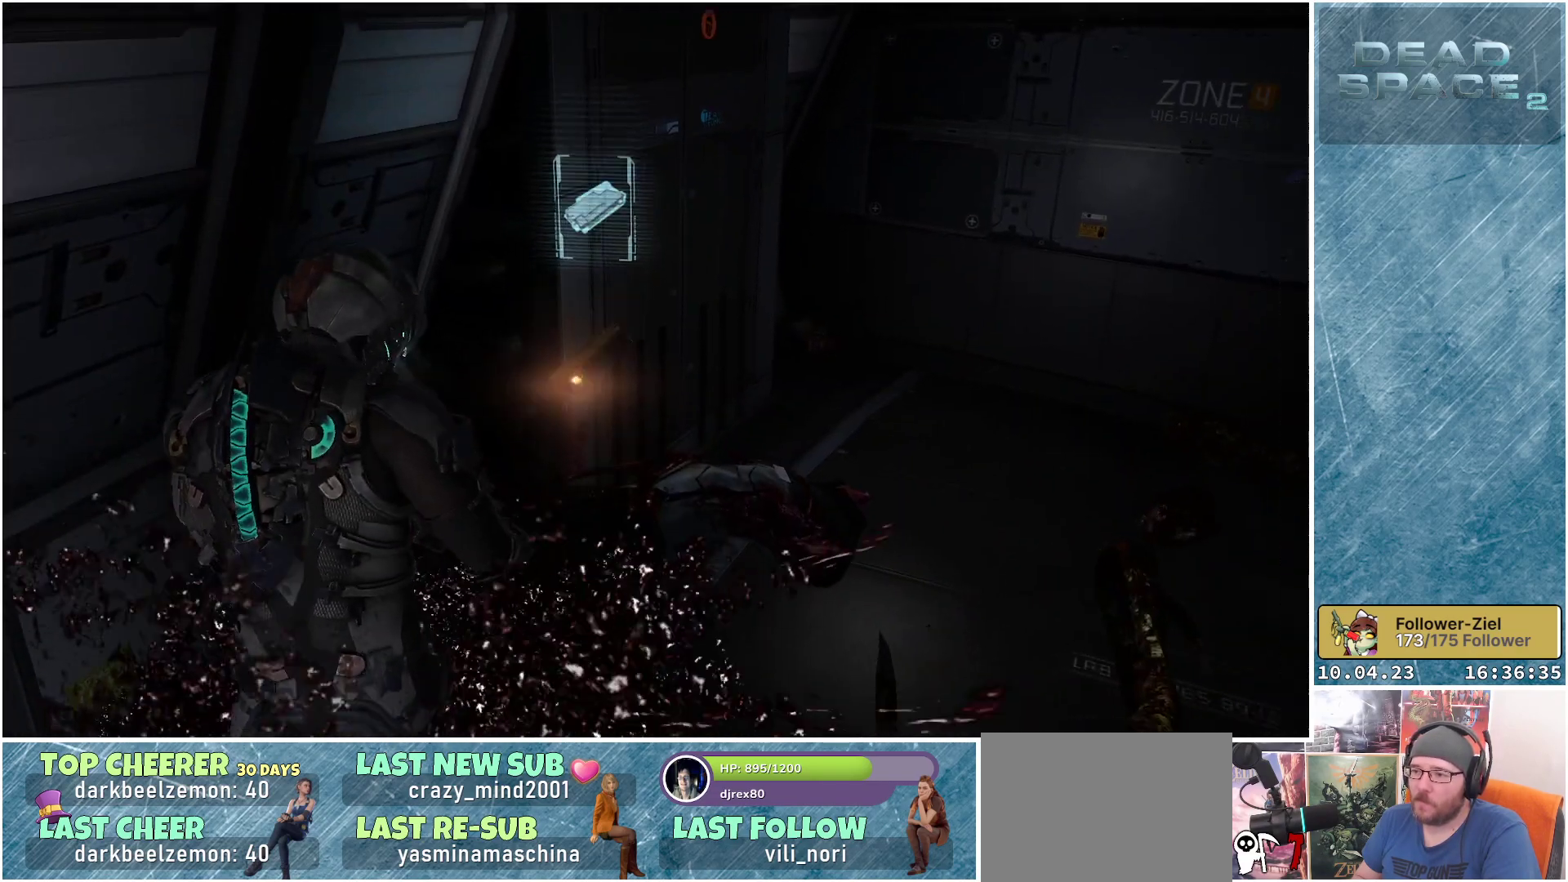
{"buttons": [], "left_stick": "down-right", "right_stick": "center", "events": [[100, "right_stick", "center"], [167, "left_stick", "down-right"]]}
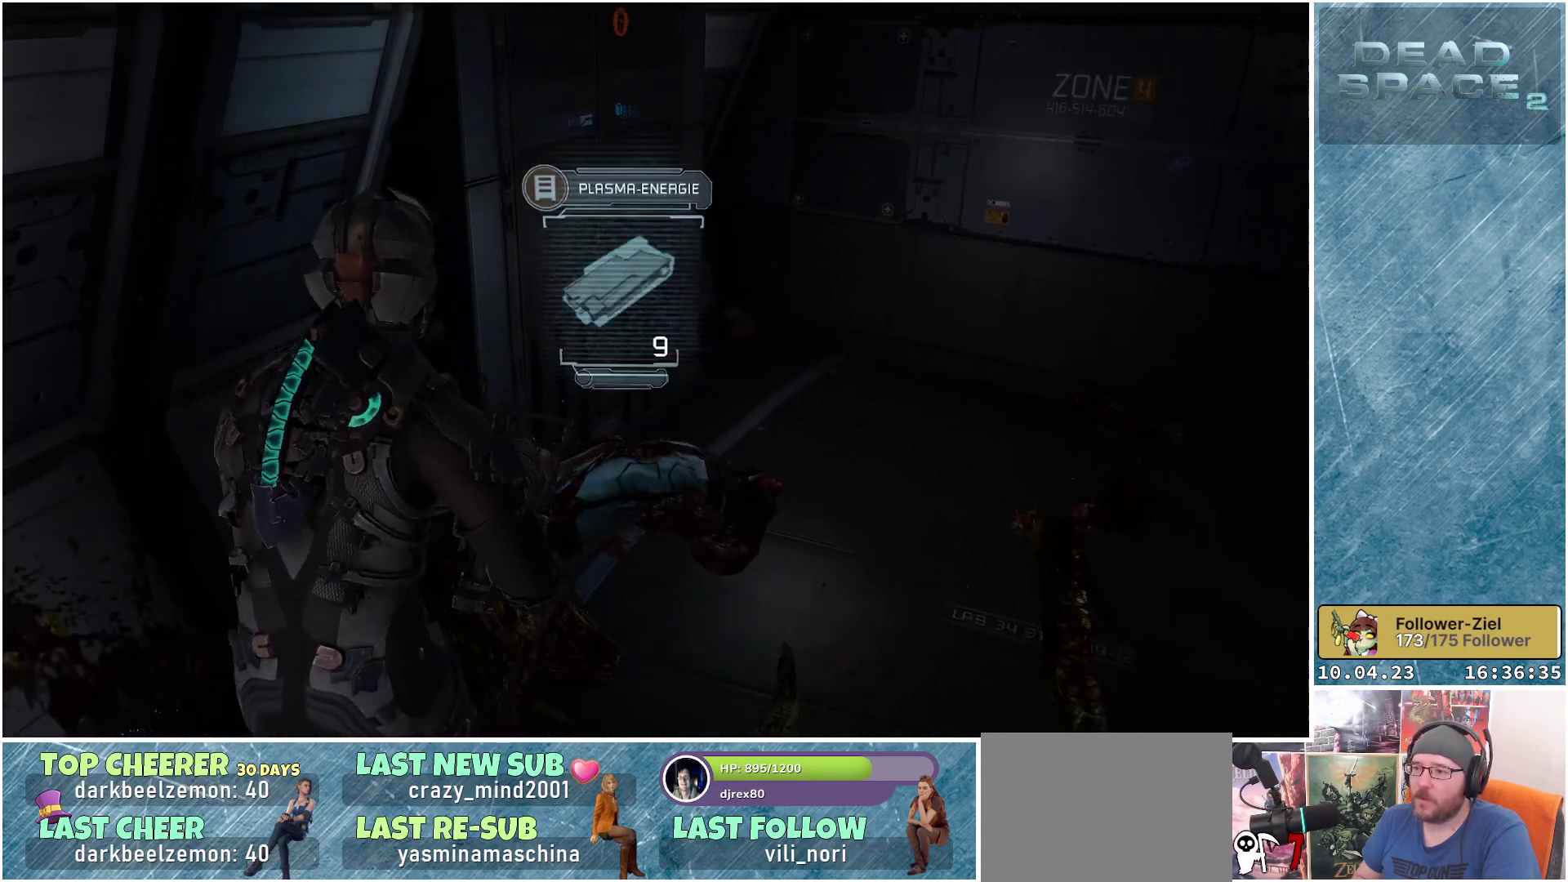
{"buttons": [], "left_stick": "up-right", "right_stick": "right", "events": [[17, "A", "down"], [83, "left_stick", "right"], [133, "A", "up"], [183, "left_stick", "up-right"], [417, "right_stick", "right"]]}
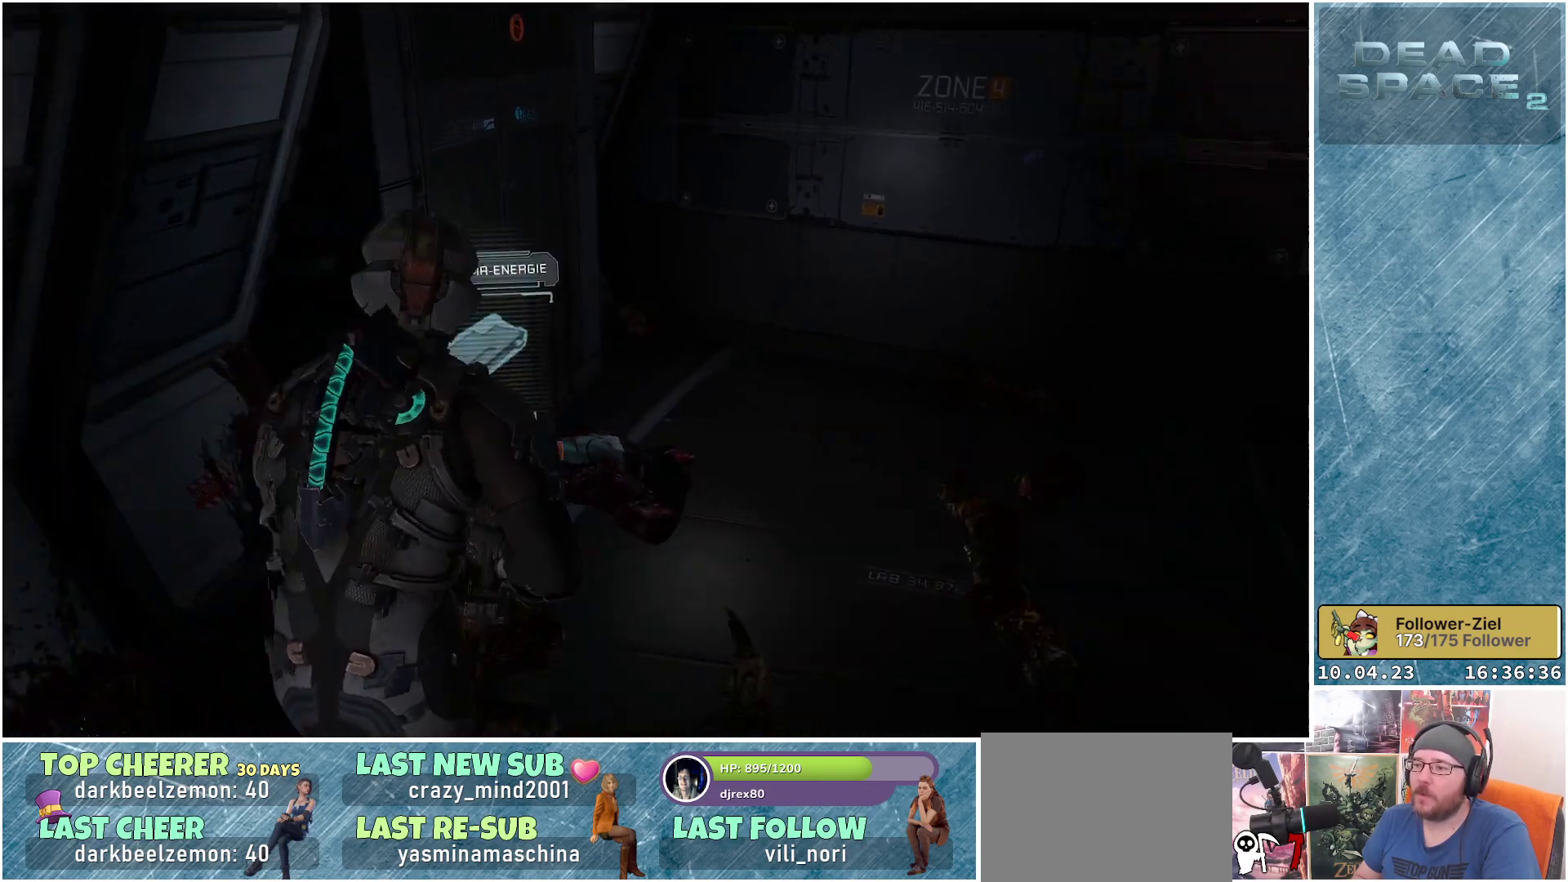
{"buttons": [], "left_stick": "up-left", "right_stick": "center", "events": [[150, "left_stick", "up"], [300, "right_stick", "up-right"], [367, "left_stick", "up-left"], [400, "right_stick", "center"]]}
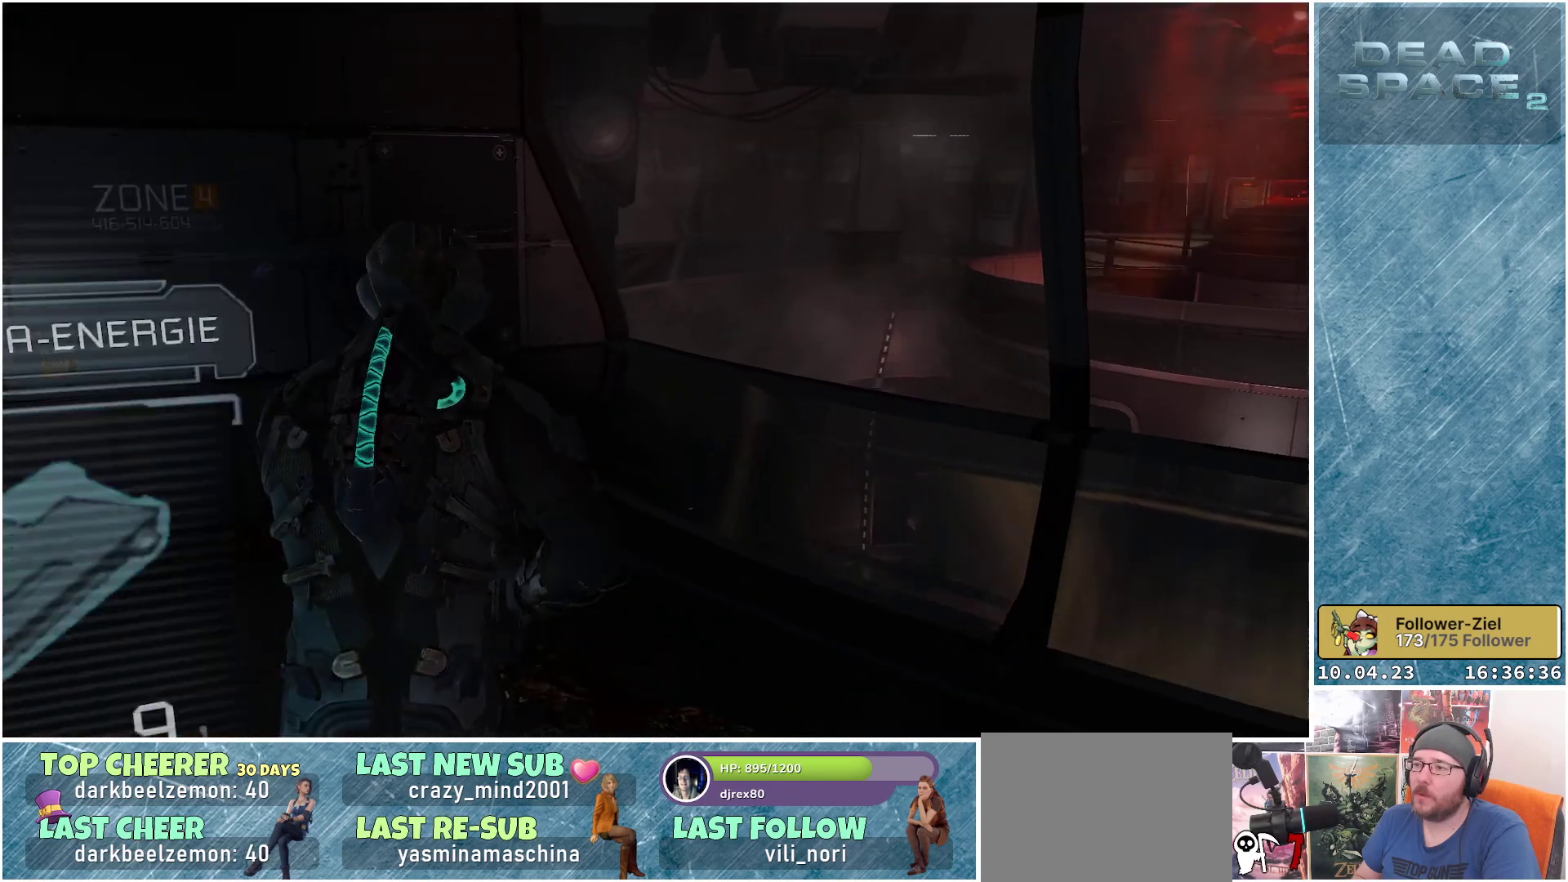
{"buttons": [], "left_stick": "center", "right_stick": "center", "events": [[17, "right_stick", "right"], [200, "right_stick", "center"], [350, "X", "down"], [433, "X", "up"], [450, "left_stick", "center"]]}
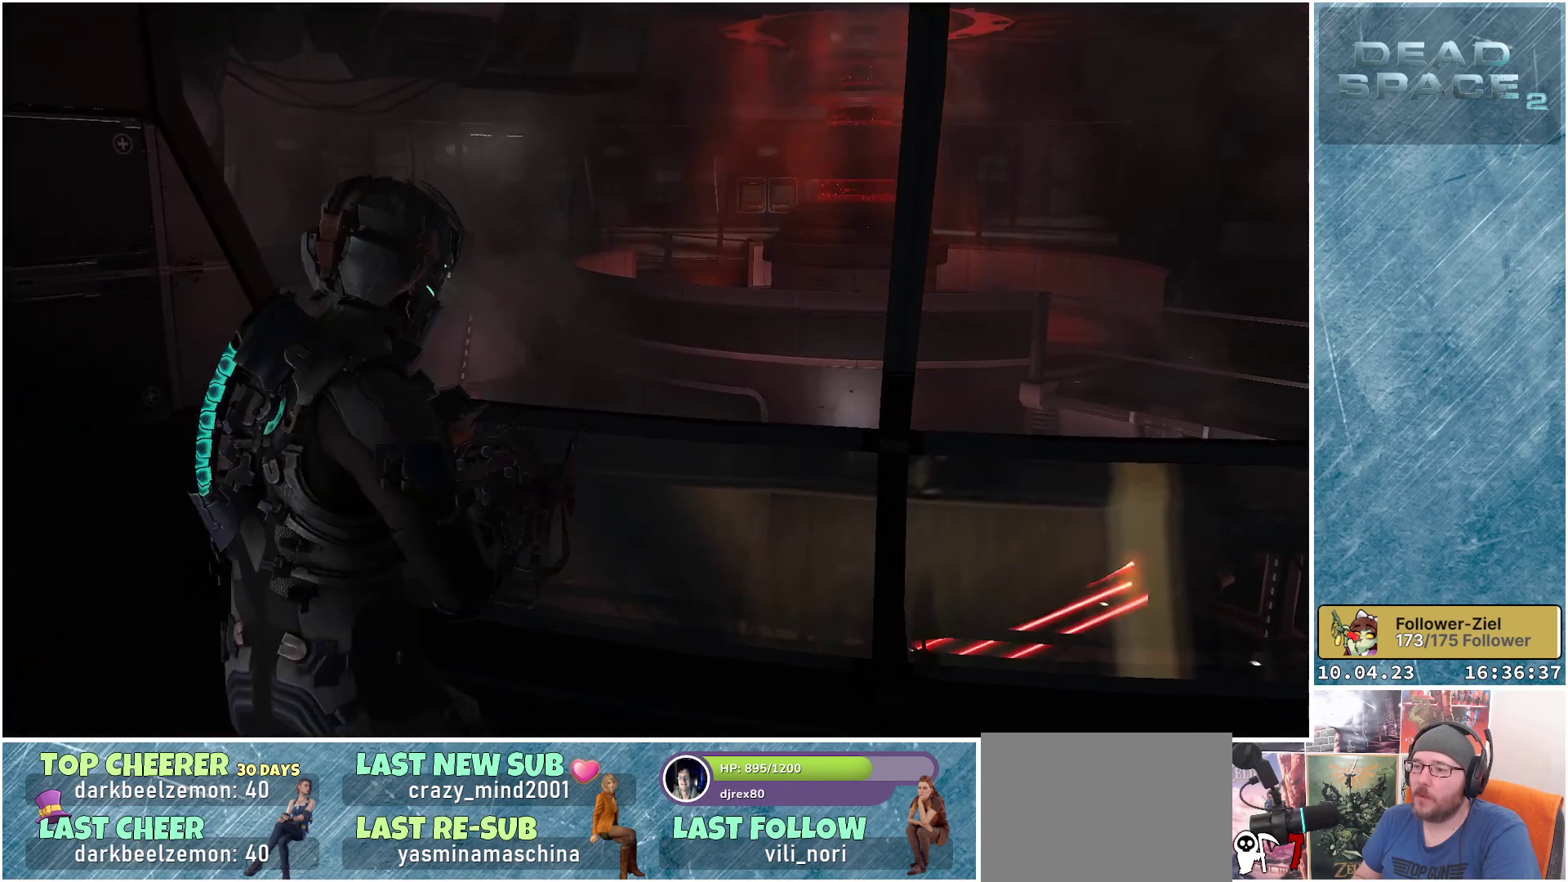
{"buttons": [], "left_stick": "down-left", "right_stick": "right", "events": [[67, "left_stick", "left"], [117, "left_stick", "down-left"], [183, "right_stick", "right"]]}